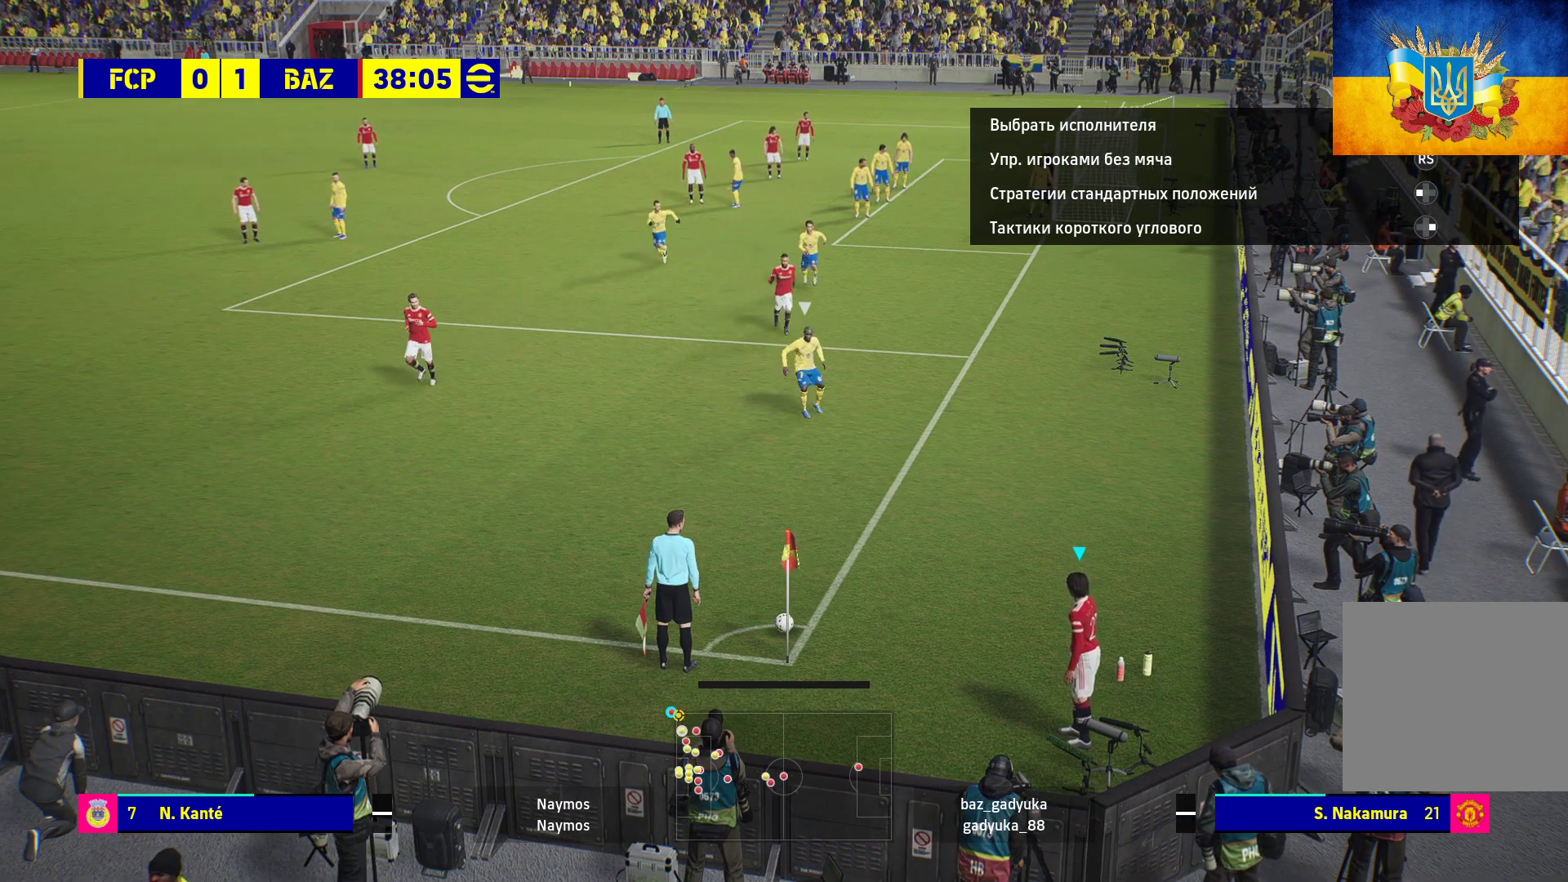
Gameplay with a controller (Xbox layout); each line is a JSON object with the inputs held at the frame after it. "events" lists button and stick changes between this image and that frame as [ms after this image, input, new state], when the widget could be followed in between.
{"buttons": [], "left_stick": "center", "right_stick": "center", "events": []}
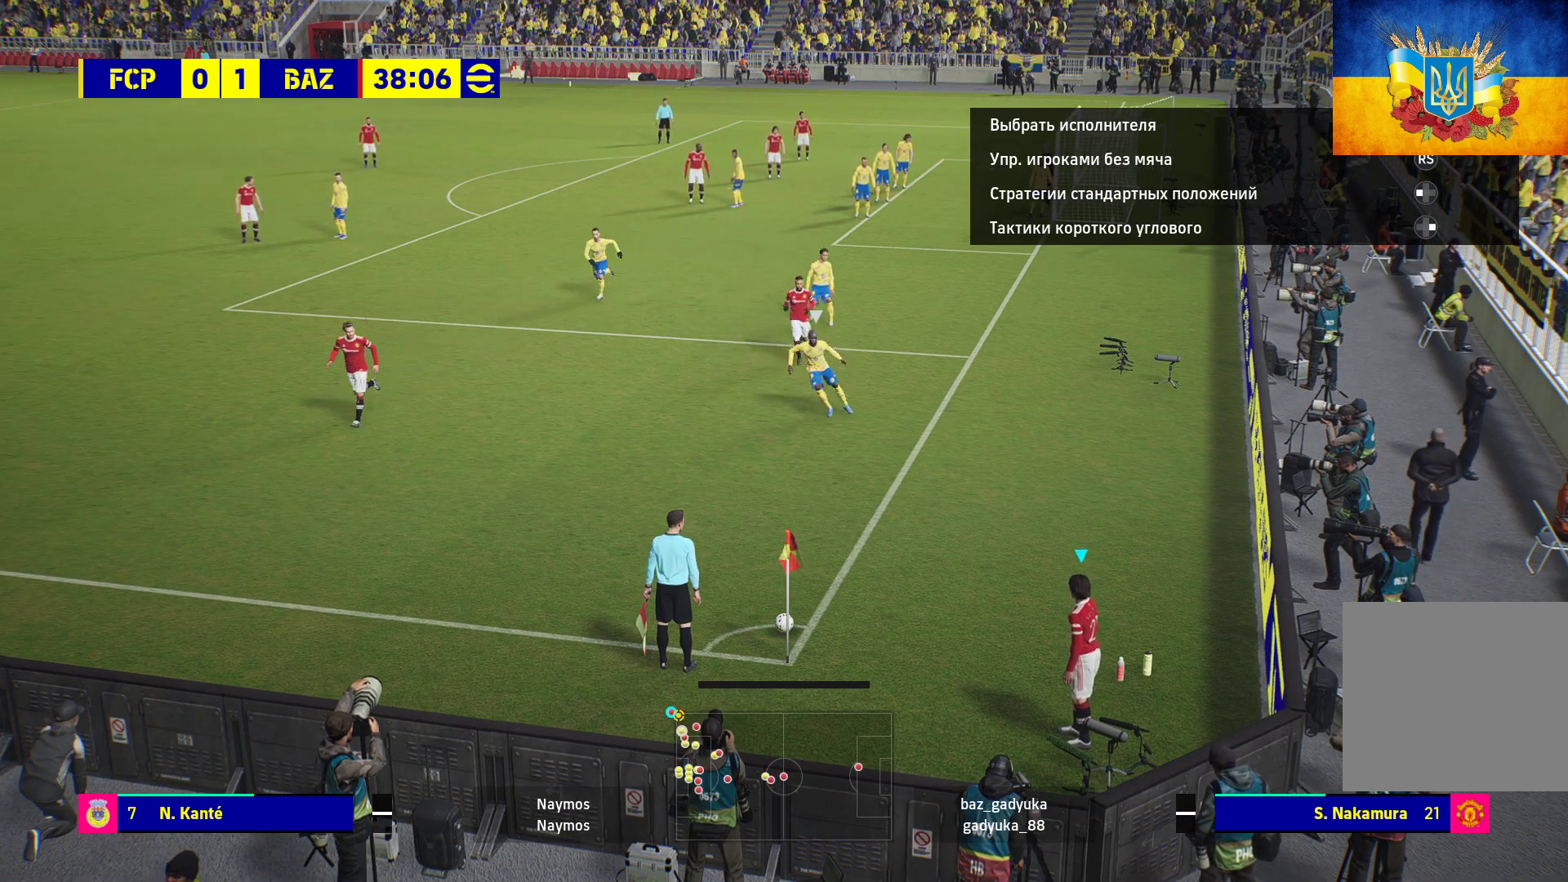
{"buttons": [], "left_stick": "center", "right_stick": "center", "events": []}
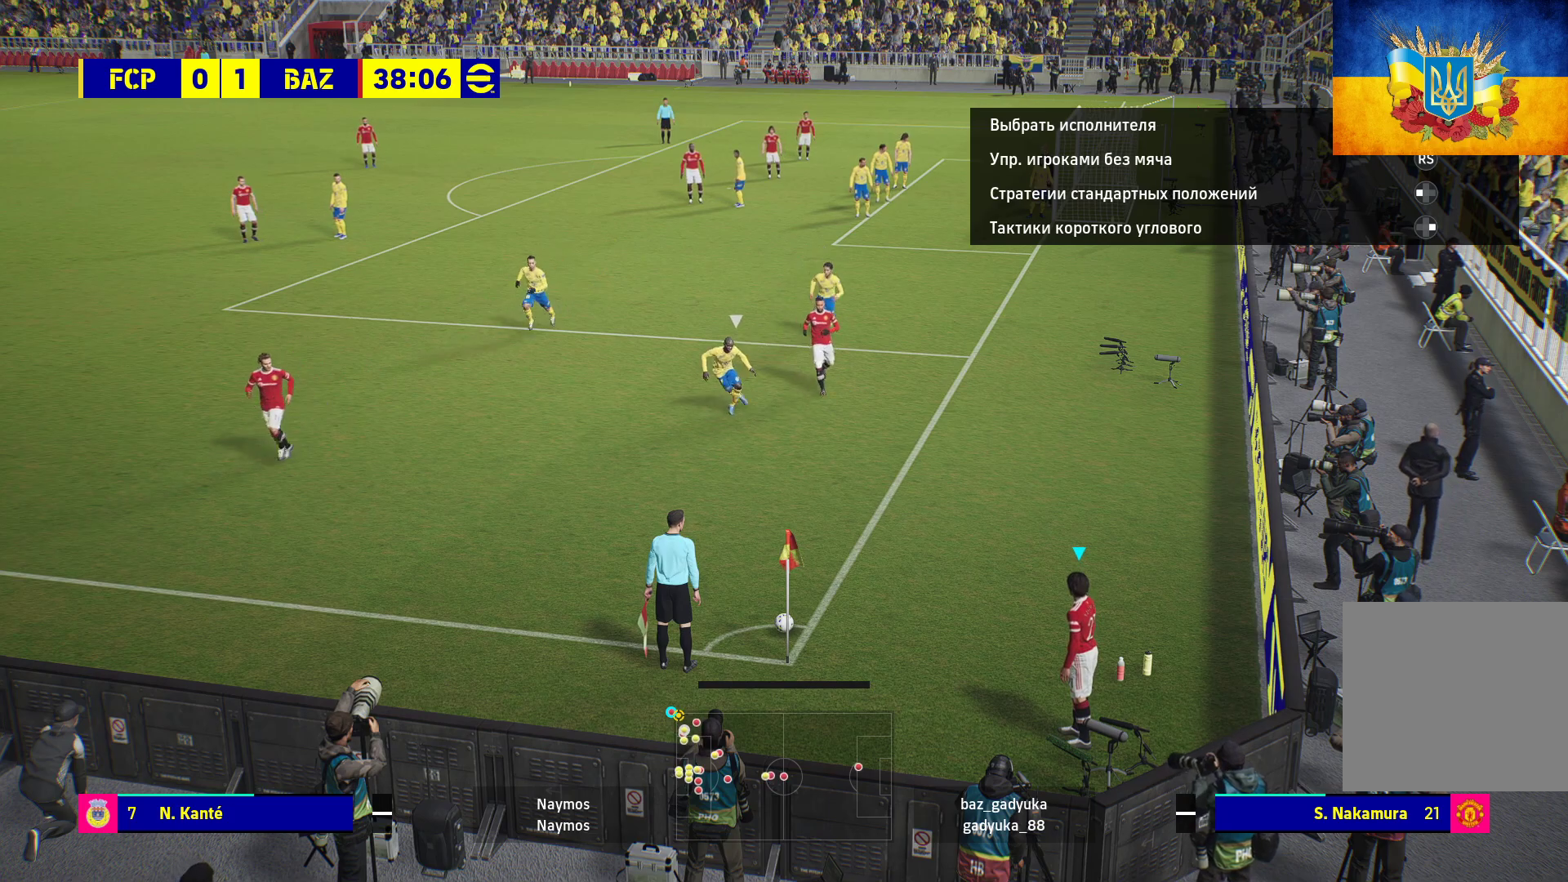
{"buttons": [], "left_stick": "center", "right_stick": "center", "events": []}
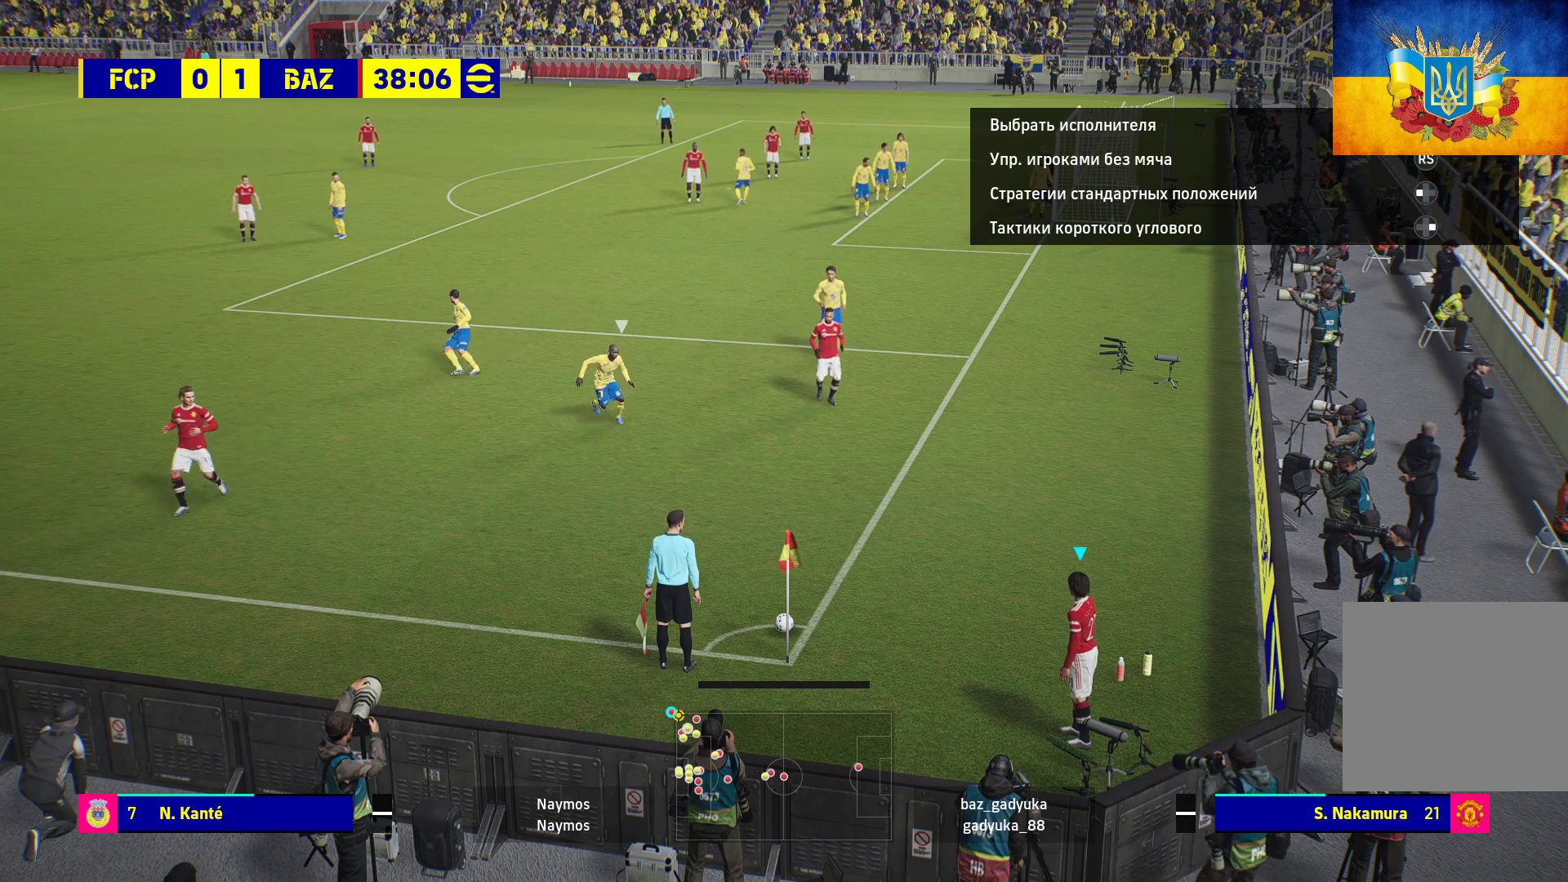
{"buttons": [], "left_stick": "center", "right_stick": "center", "events": [[200, "left_stick", "up"], [450, "left_stick", "center"]]}
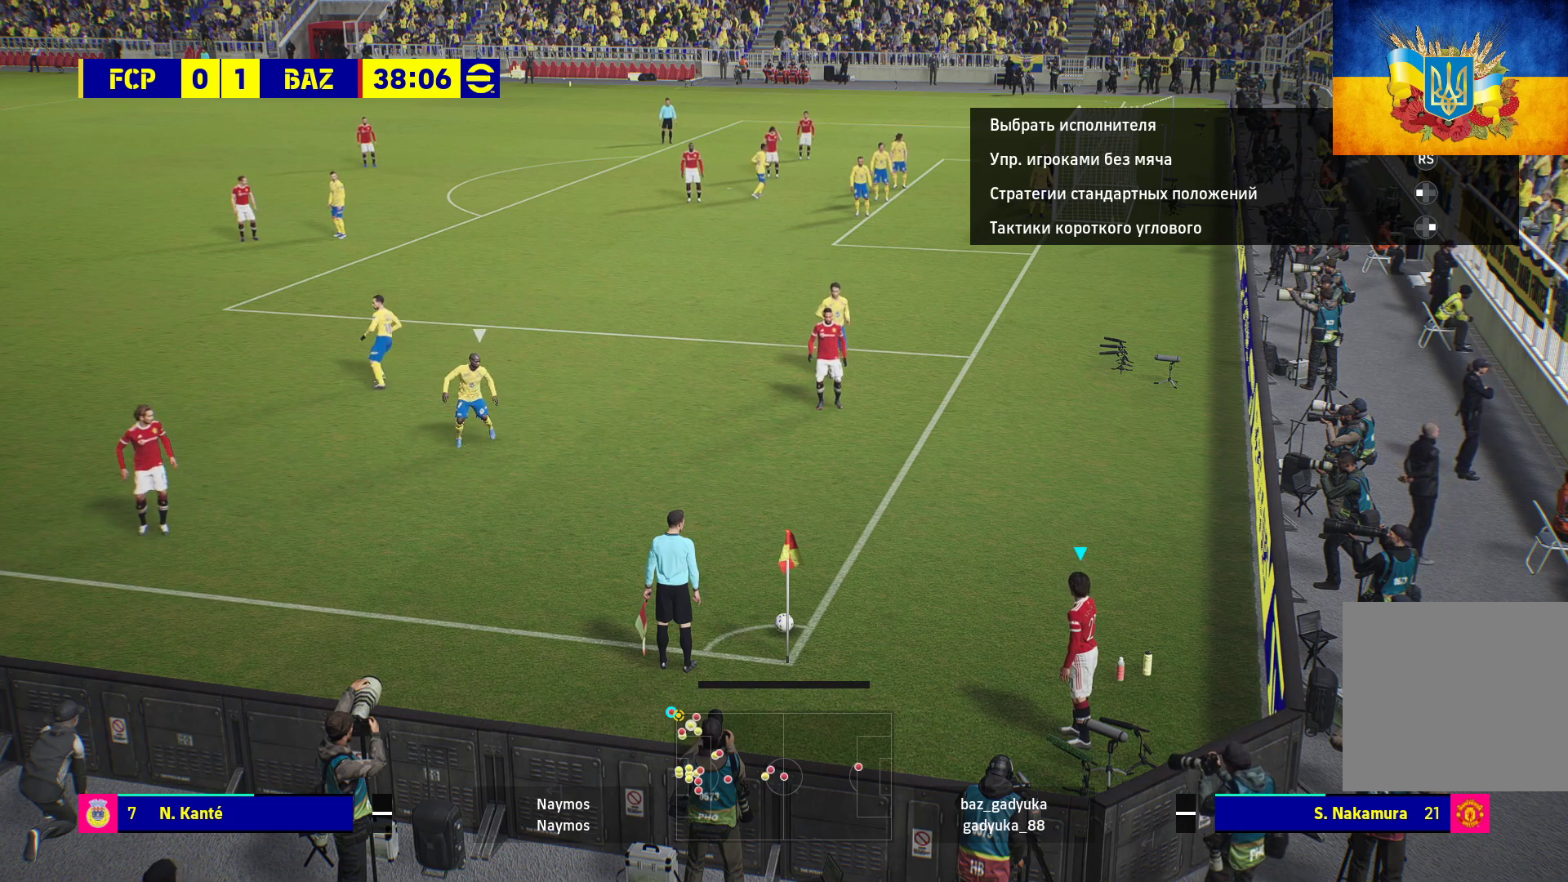
{"buttons": [], "left_stick": "up", "right_stick": "center", "events": [[267, "A", "down"], [267, "left_stick", "up"], [467, "A", "up"]]}
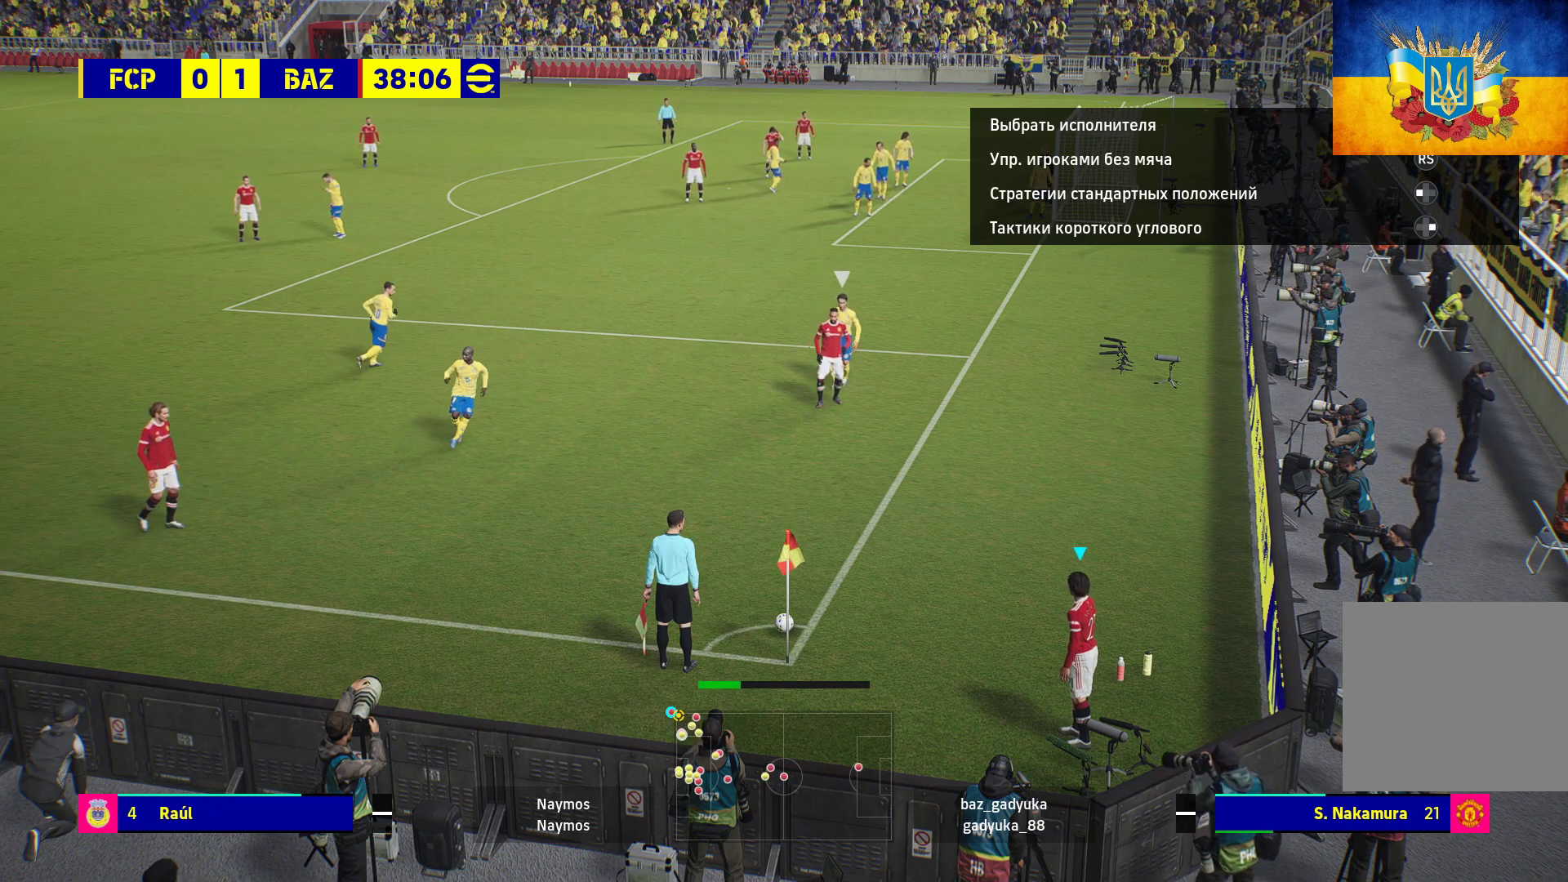
{"buttons": [], "left_stick": "up", "right_stick": "center", "events": []}
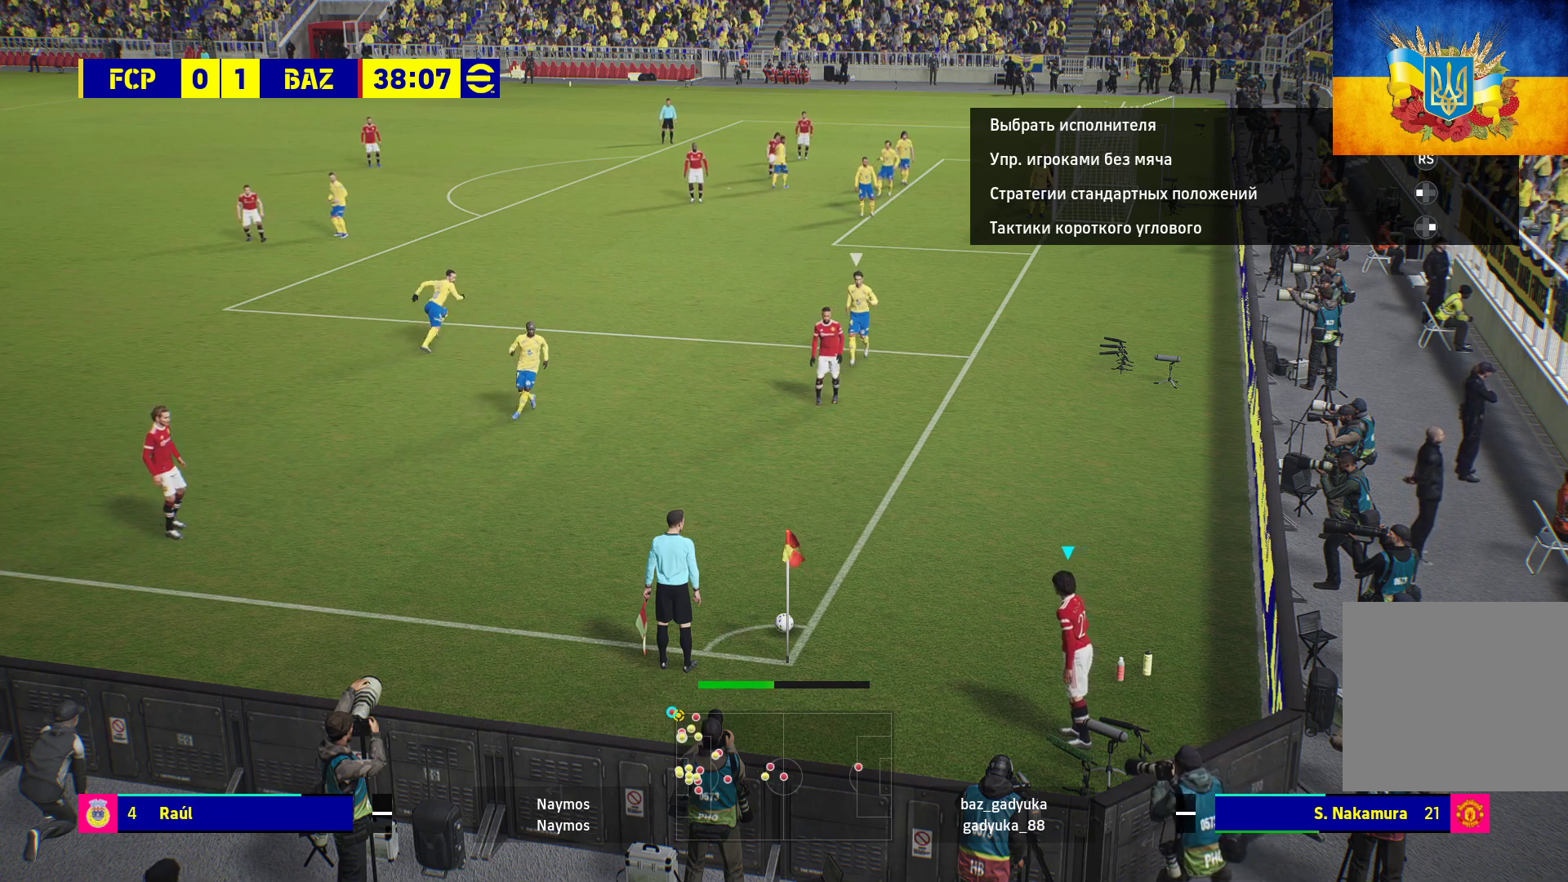
{"buttons": [], "left_stick": "up", "right_stick": "center", "events": []}
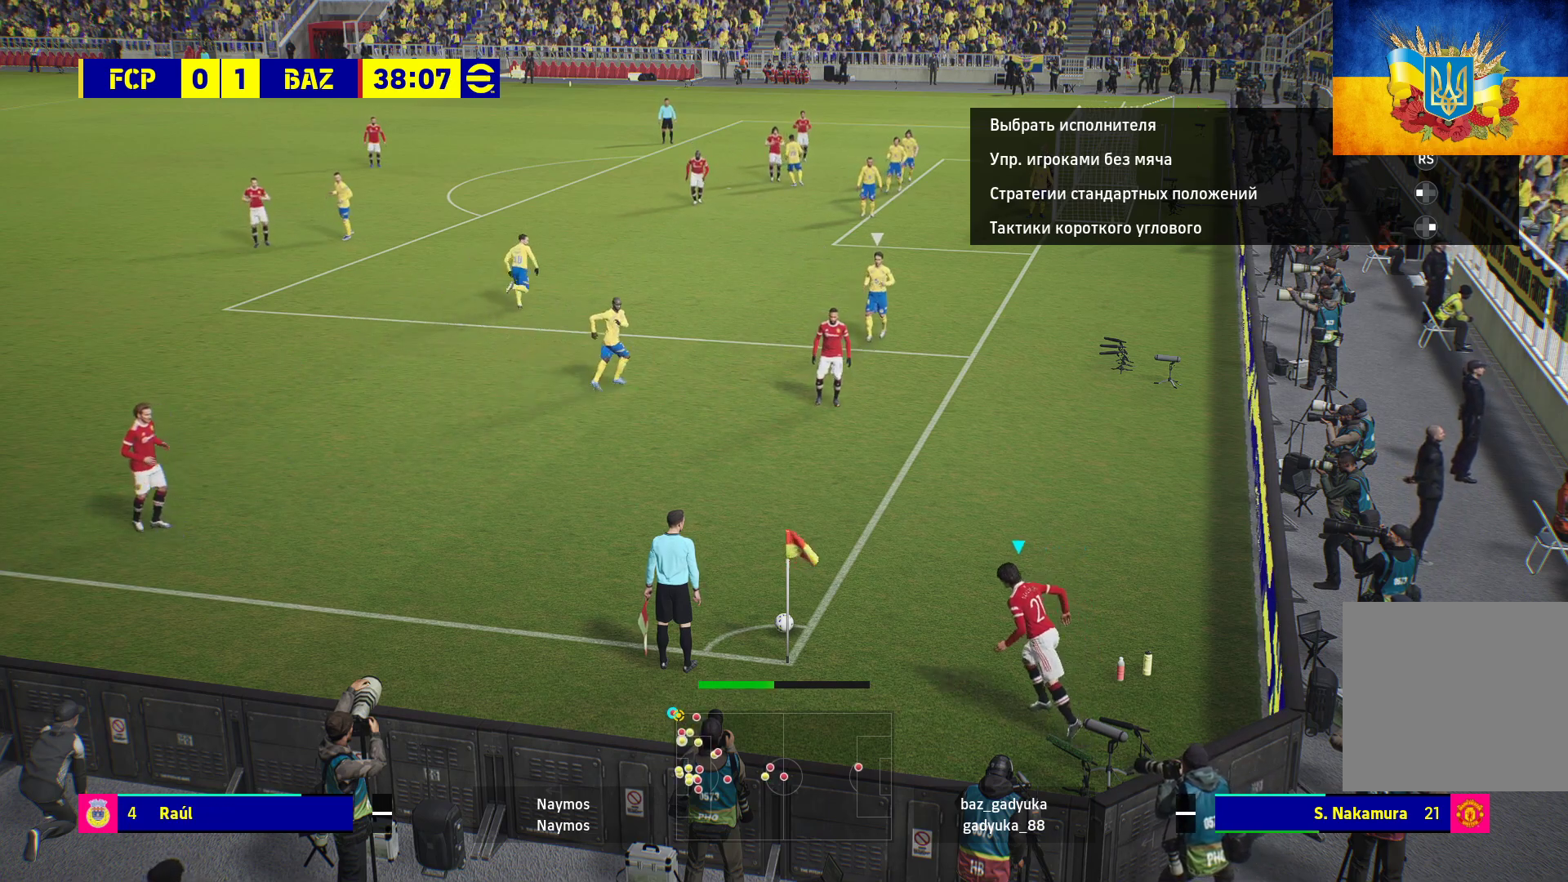
{"buttons": [], "left_stick": "up", "right_stick": "center", "events": []}
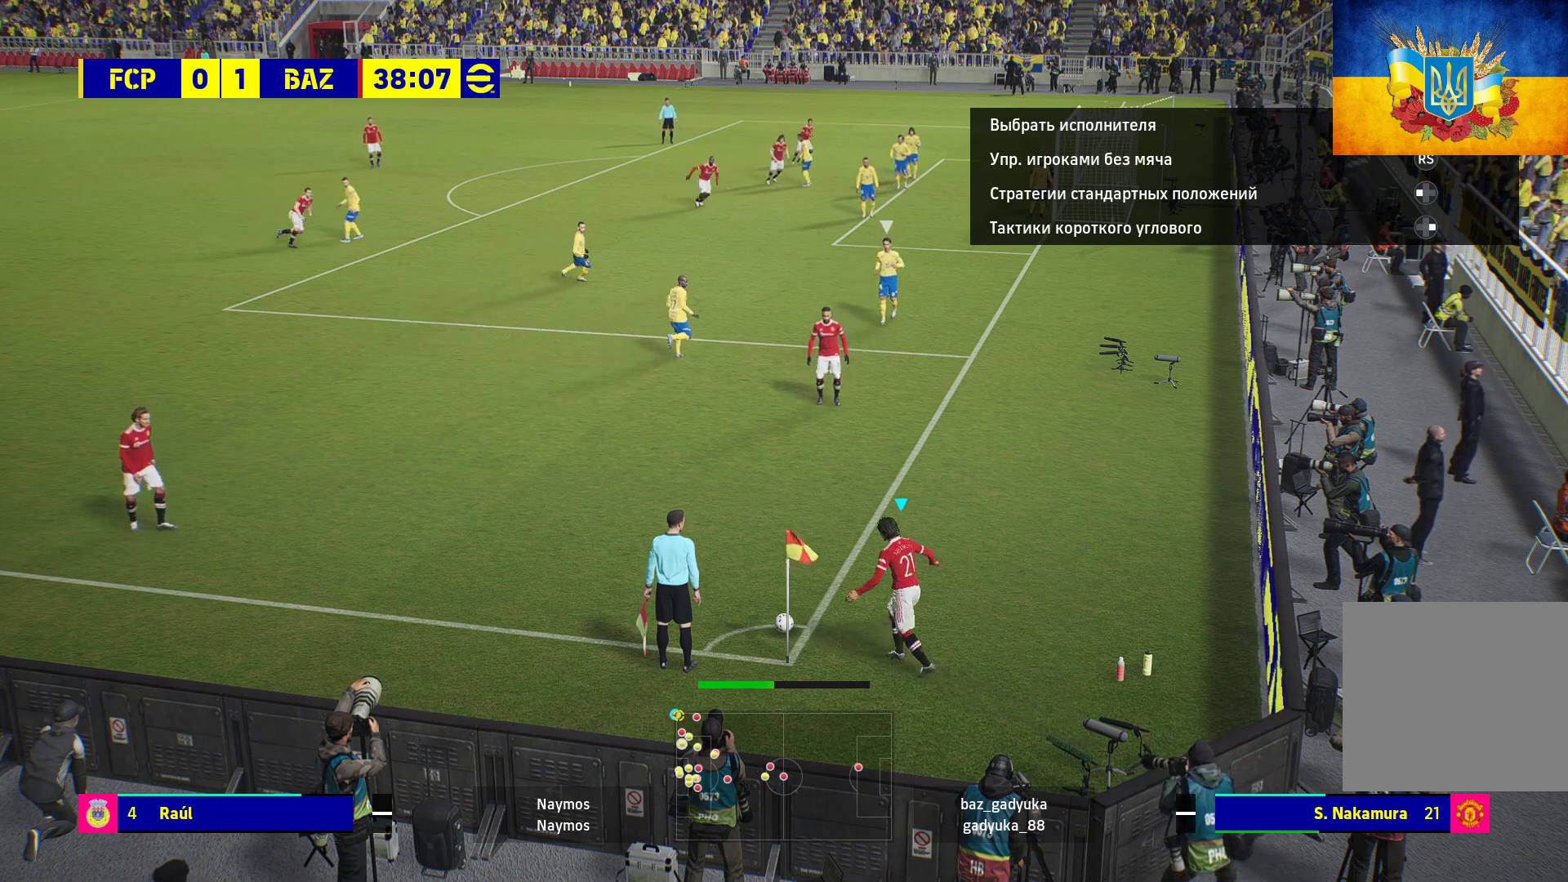
{"buttons": [], "left_stick": "down-left", "right_stick": "center", "events": [[117, "left_stick", "center"], [417, "left_stick", "down-left"]]}
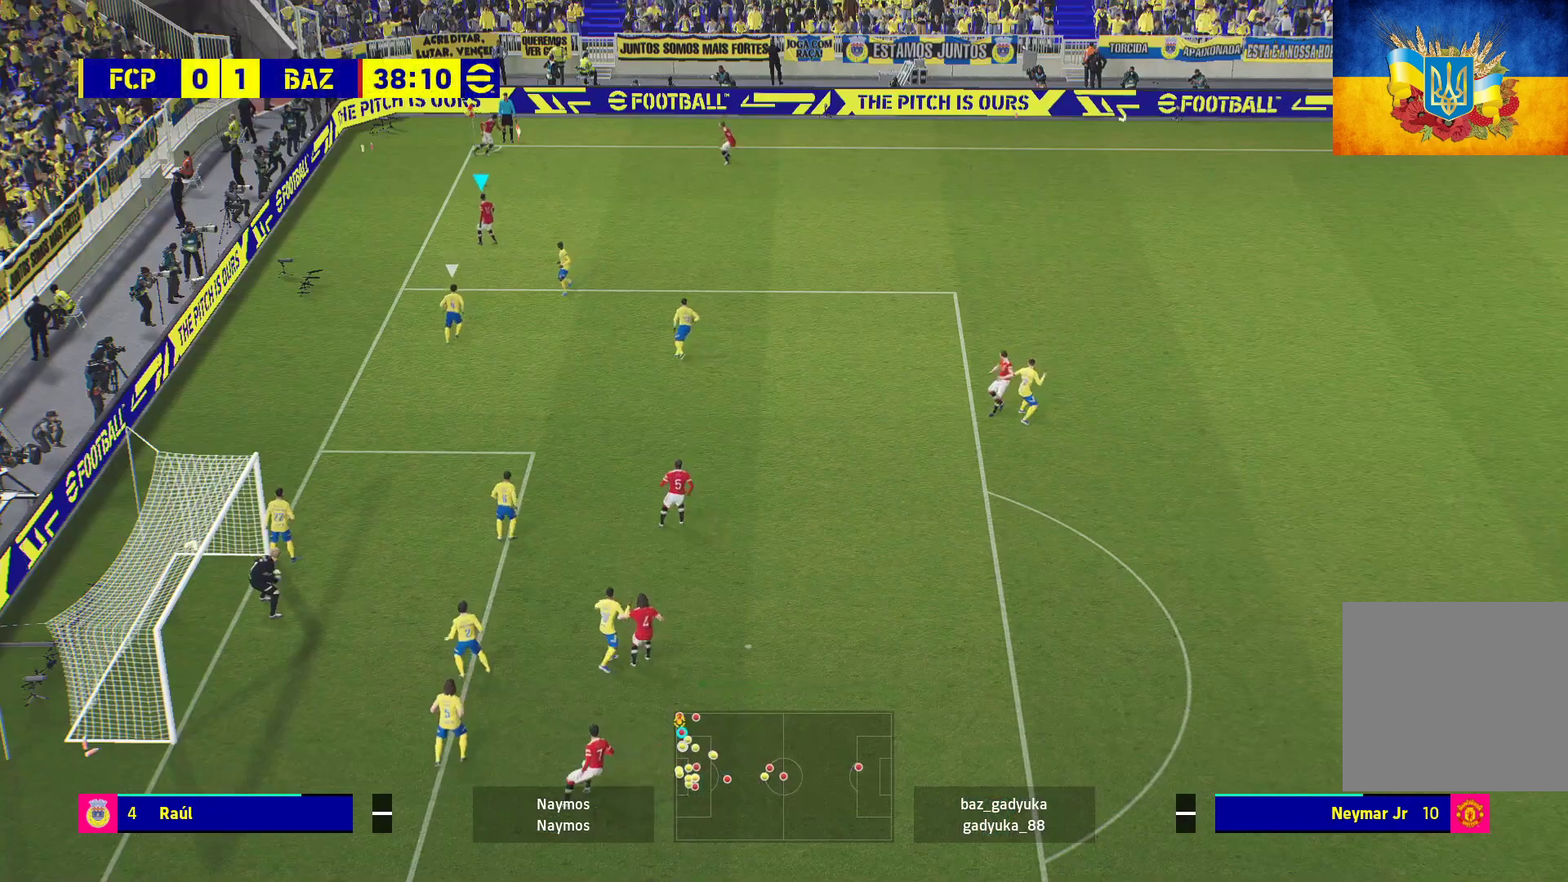
{"buttons": [], "left_stick": "right", "right_stick": "center", "events": [[17, "left_stick", "down"], [283, "left_stick", "right"]]}
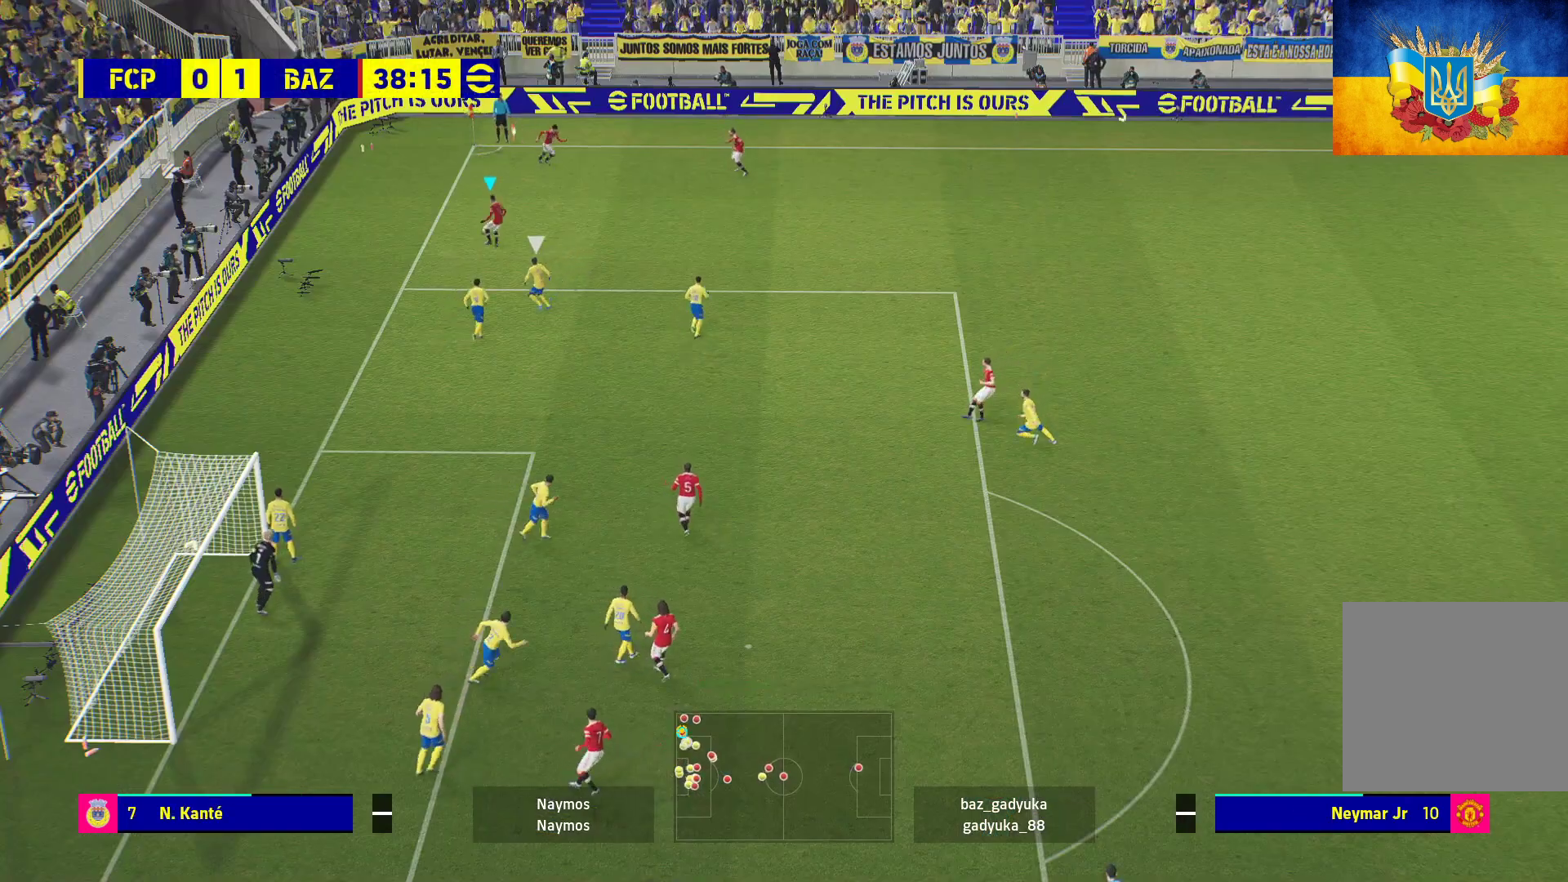
{"buttons": [], "left_stick": "right", "right_stick": "center", "events": []}
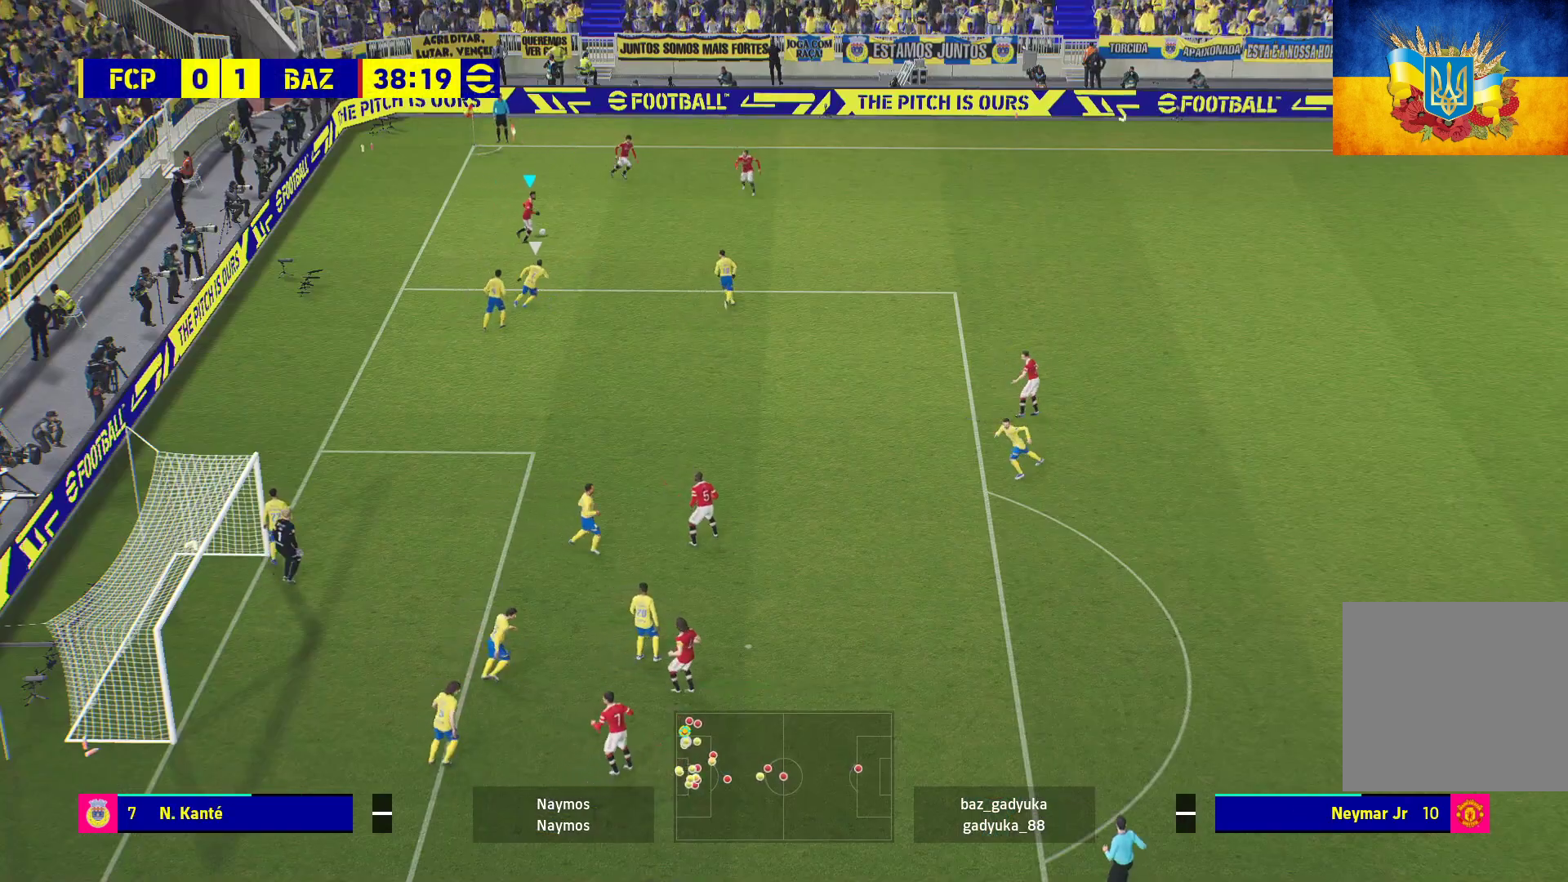
{"buttons": [], "left_stick": "left", "right_stick": "center", "events": [[50, "left_stick", "up"], [117, "left_stick", "up-left"], [433, "left_stick", "left"]]}
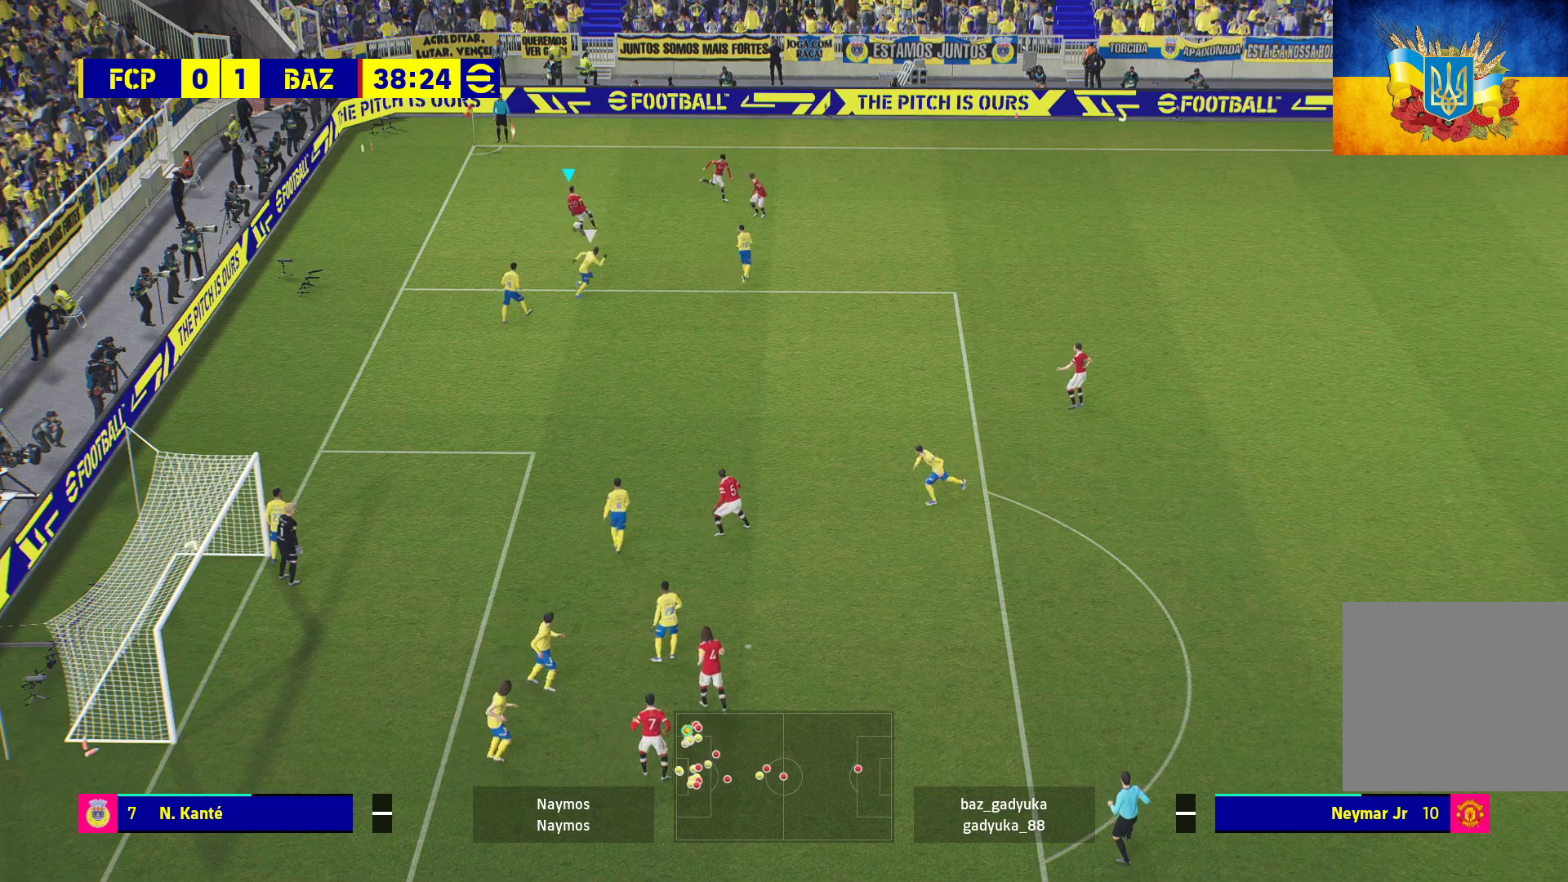
{"buttons": ["L3"], "left_stick": "down-left", "right_stick": "center", "events": [[167, "left_stick", "down-left"], [317, "L3", "down"]]}
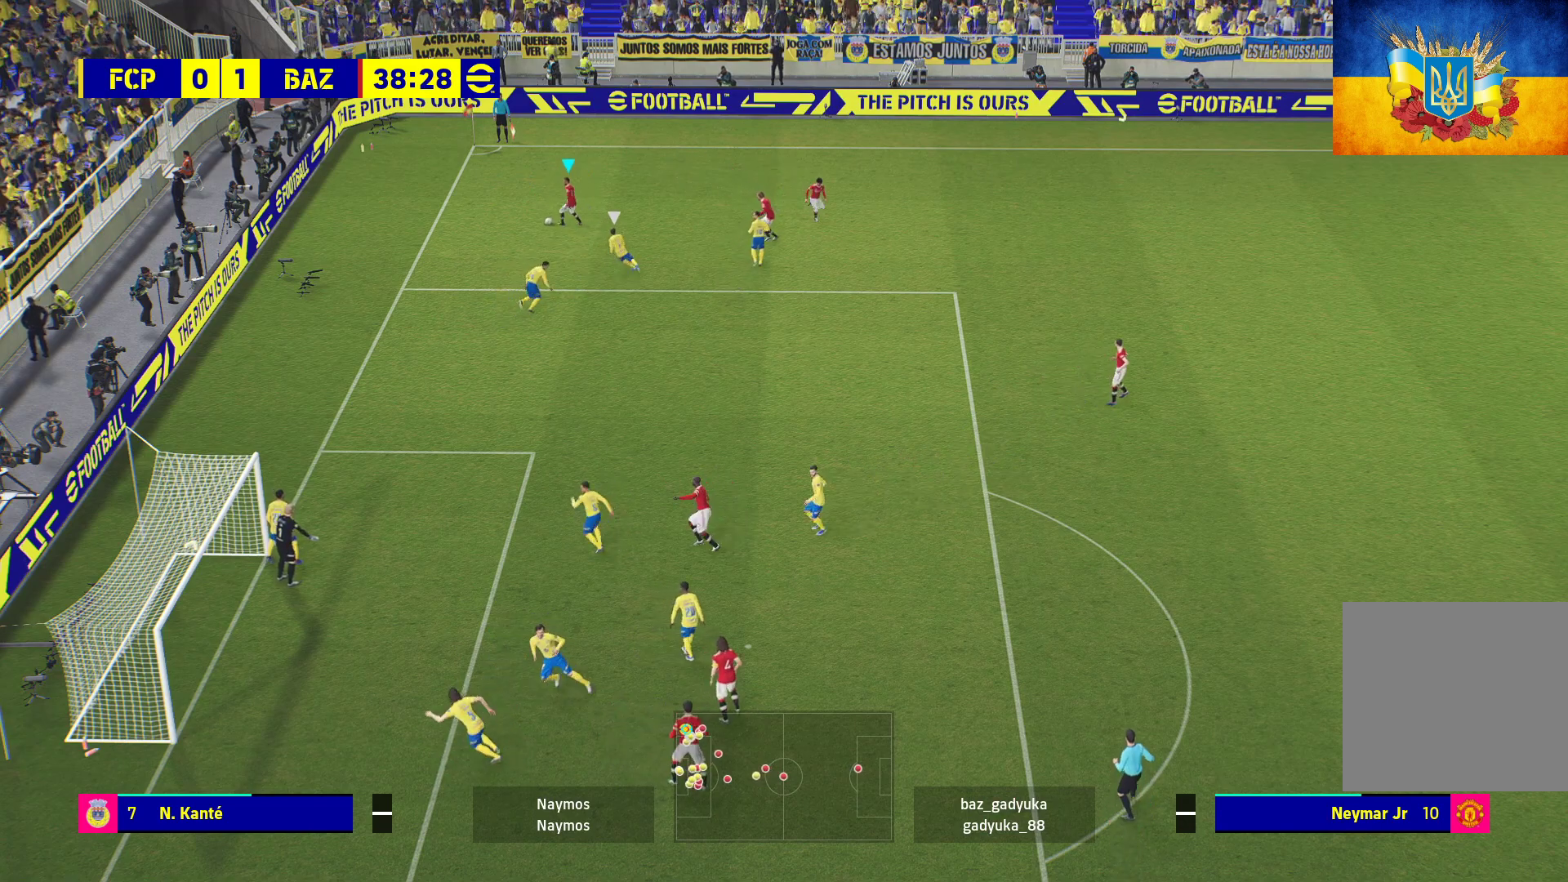
{"buttons": ["L3"], "left_stick": "down", "right_stick": "center", "events": [[217, "R1", "down"], [233, "B", "down"], [250, "left_stick", "down"], [417, "B", "up"], [417, "R1", "up"]]}
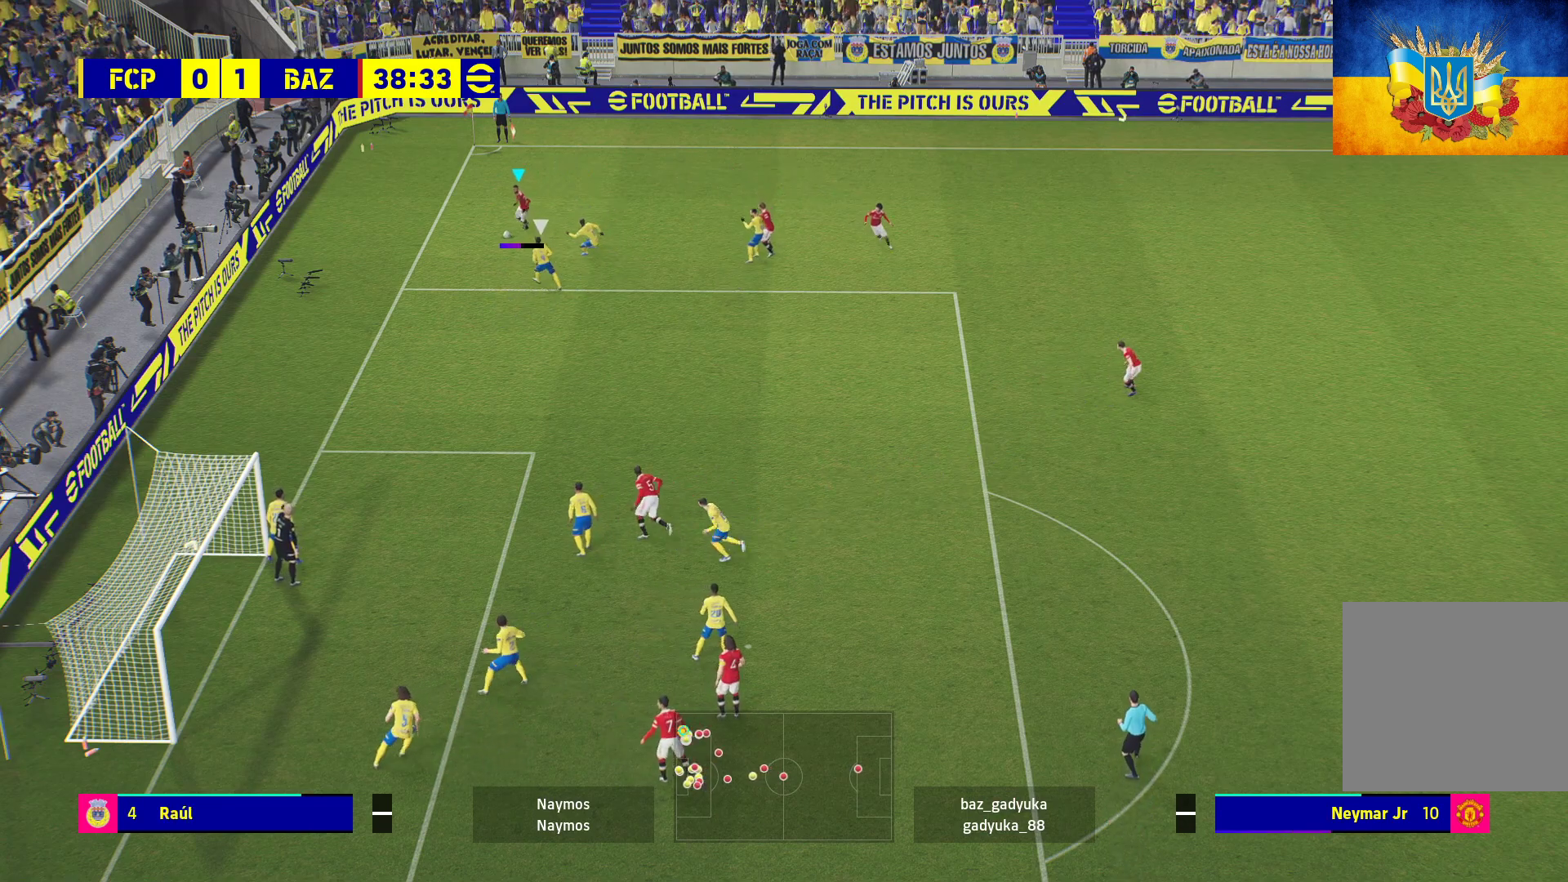
{"buttons": [], "left_stick": "down", "right_stick": "center", "events": [[450, "L3", "up"]]}
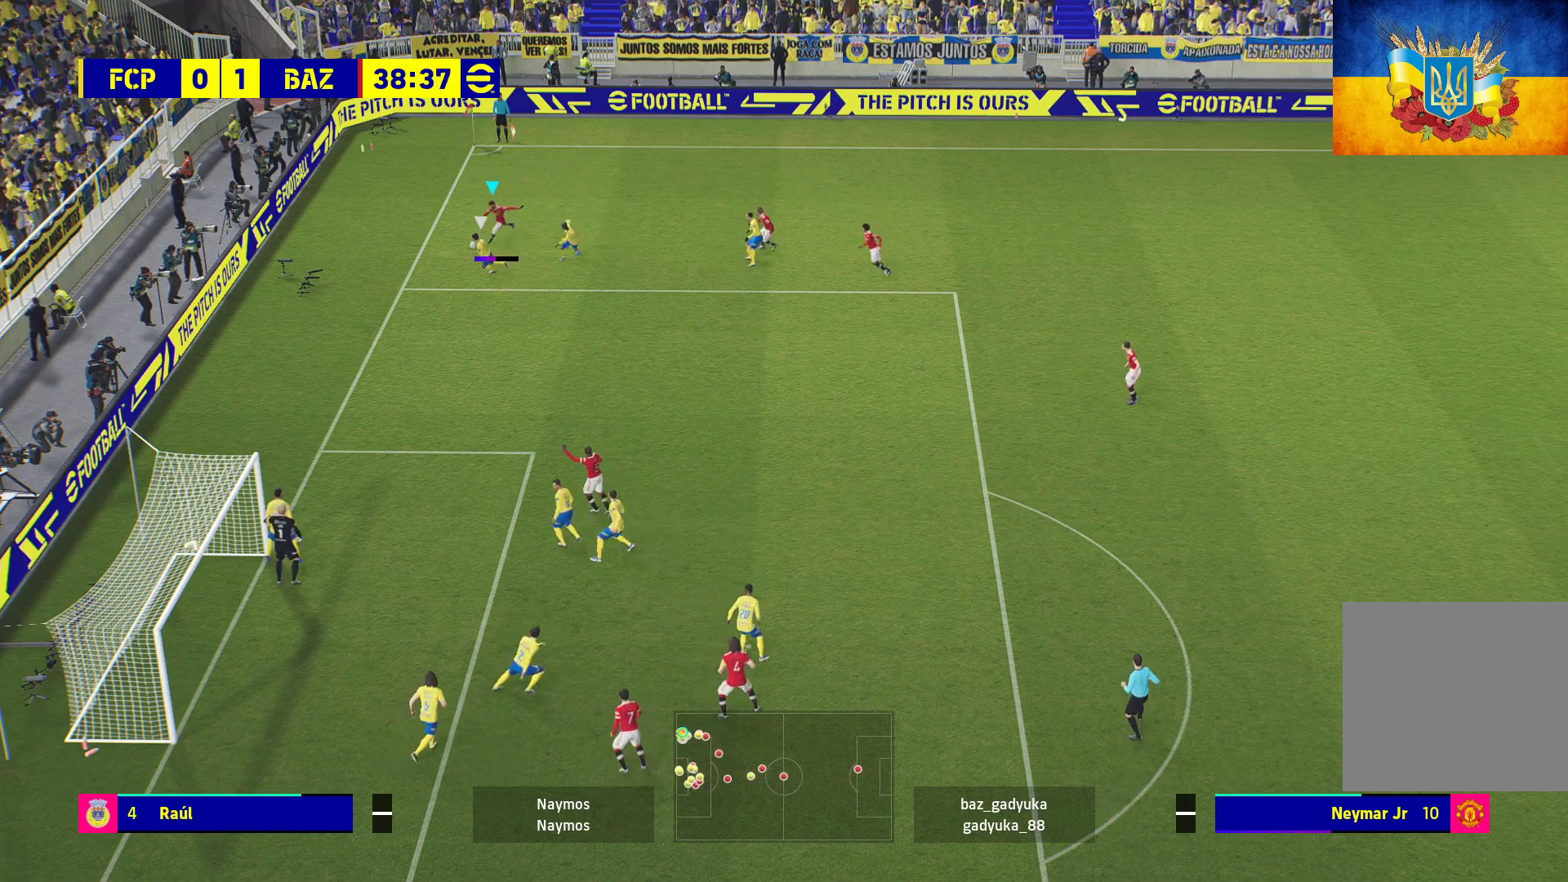
{"buttons": [], "left_stick": "left", "right_stick": "center", "events": [[100, "left_stick", "center"], [500, "left_stick", "left"]]}
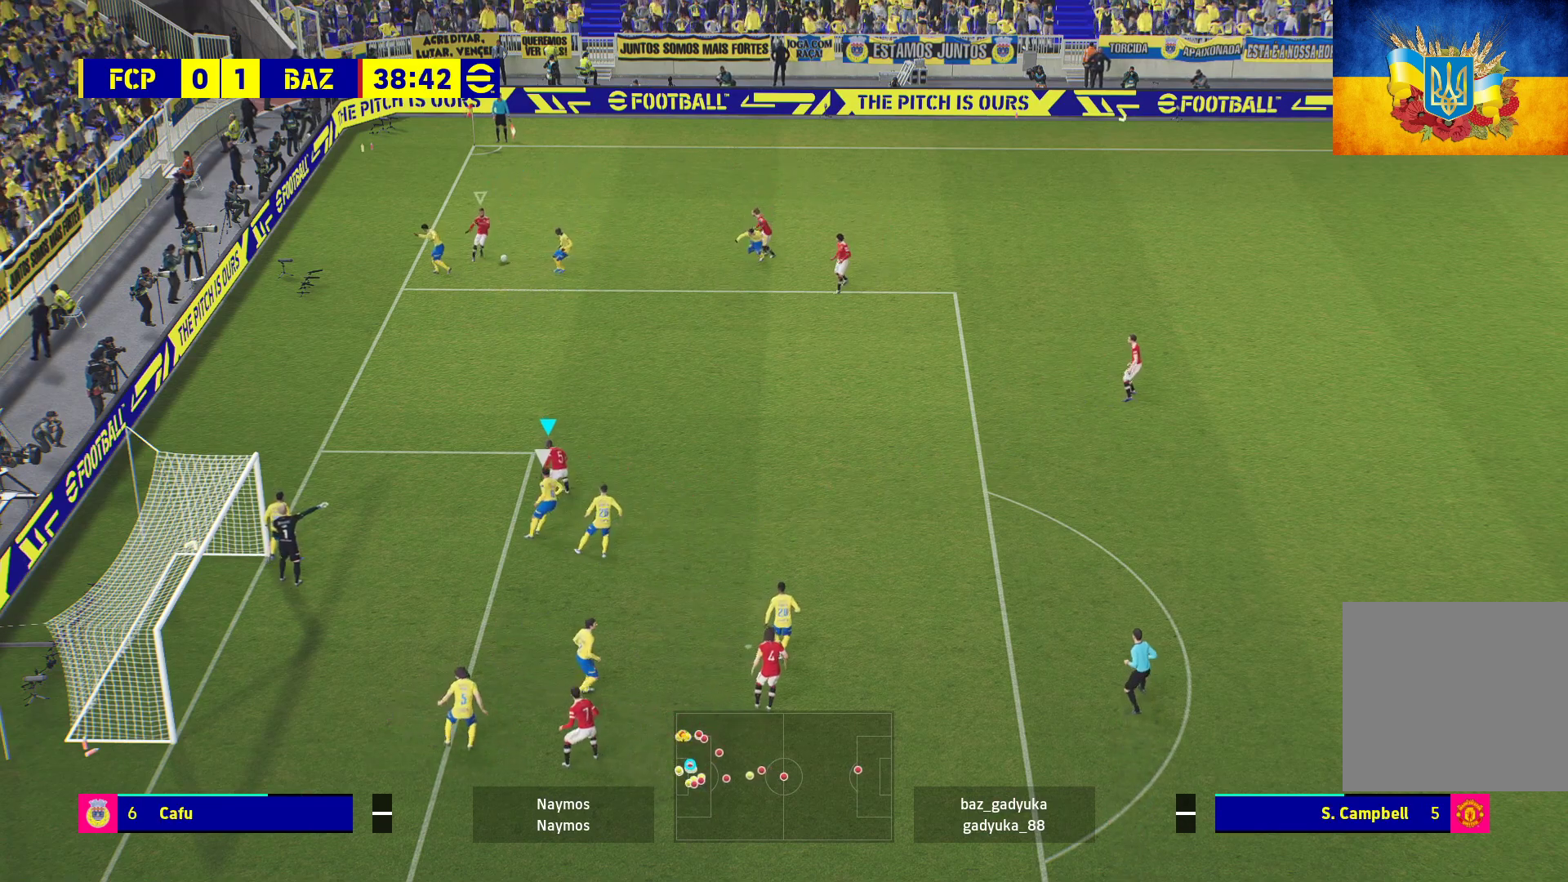
{"buttons": ["R1"], "left_stick": "up-left", "right_stick": "center", "events": [[183, "left_stick", "up"], [233, "left_stick", "right"], [367, "left_stick", "up-left"], [417, "R1", "down"]]}
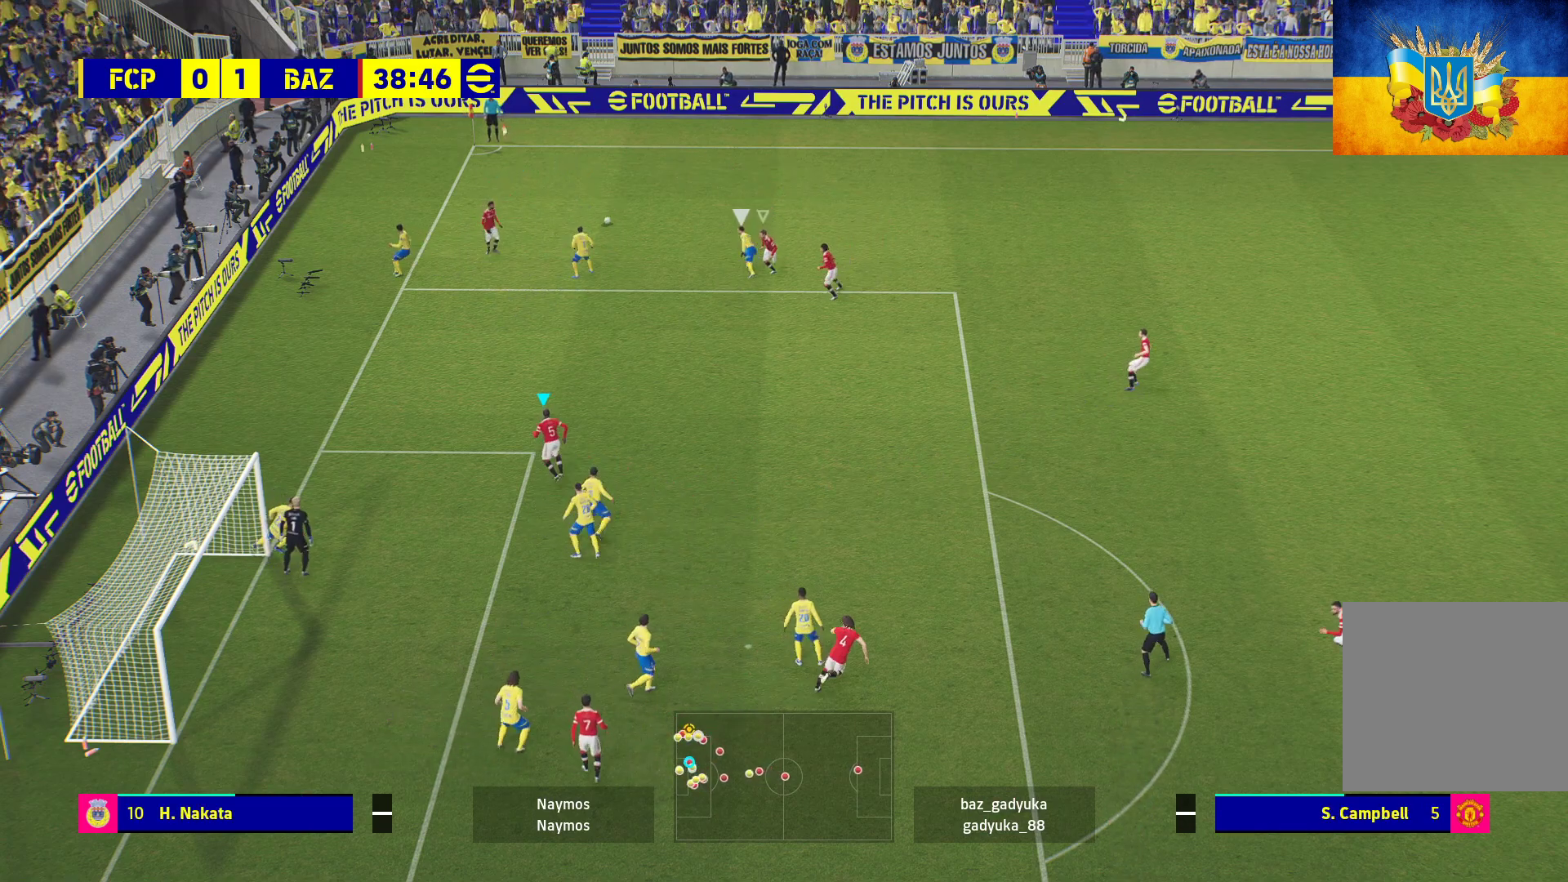
{"buttons": ["R1"], "left_stick": "up-right", "right_stick": "center", "events": [[183, "left_stick", "up-right"]]}
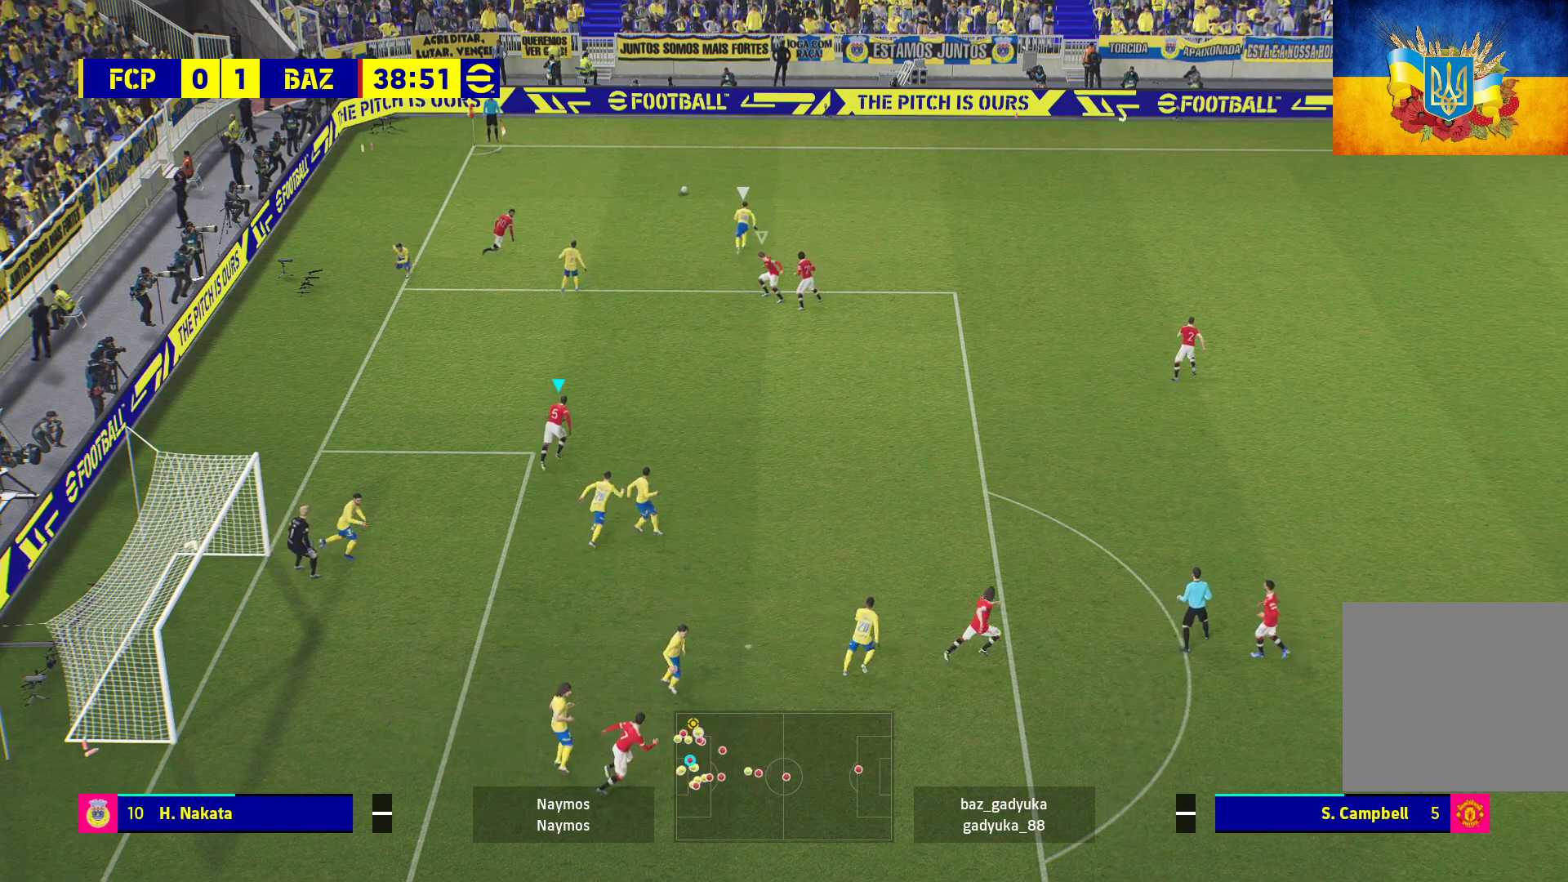
{"buttons": ["R1"], "left_stick": "up-right", "right_stick": "center", "events": []}
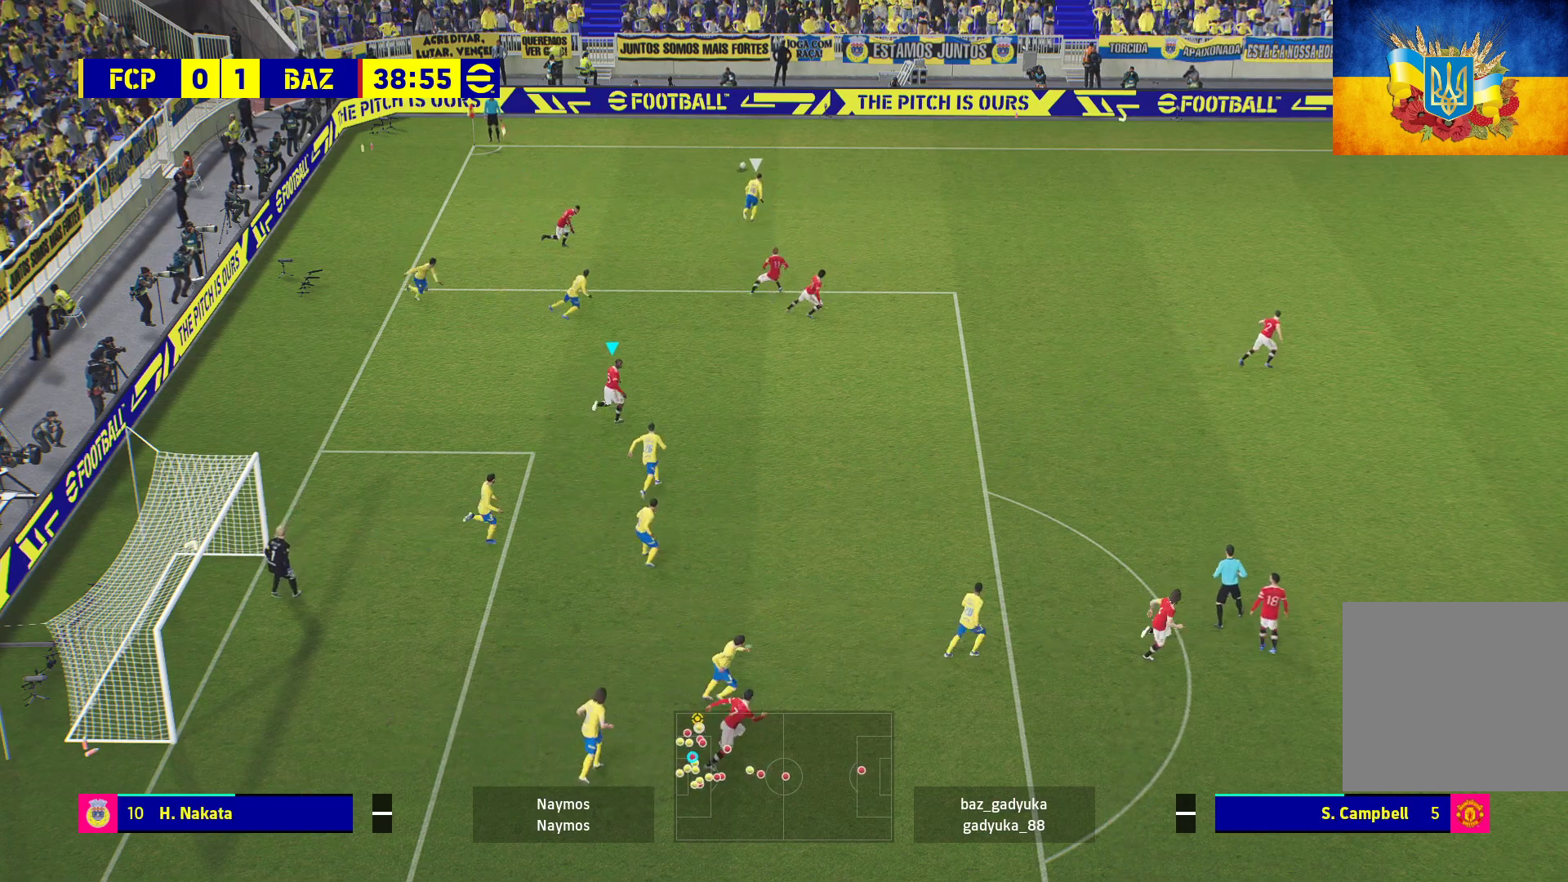
{"buttons": ["R1"], "left_stick": "up", "right_stick": "center", "events": [[100, "R1", "up"], [167, "left_stick", "center"], [367, "left_stick", "up"], [450, "R1", "down"]]}
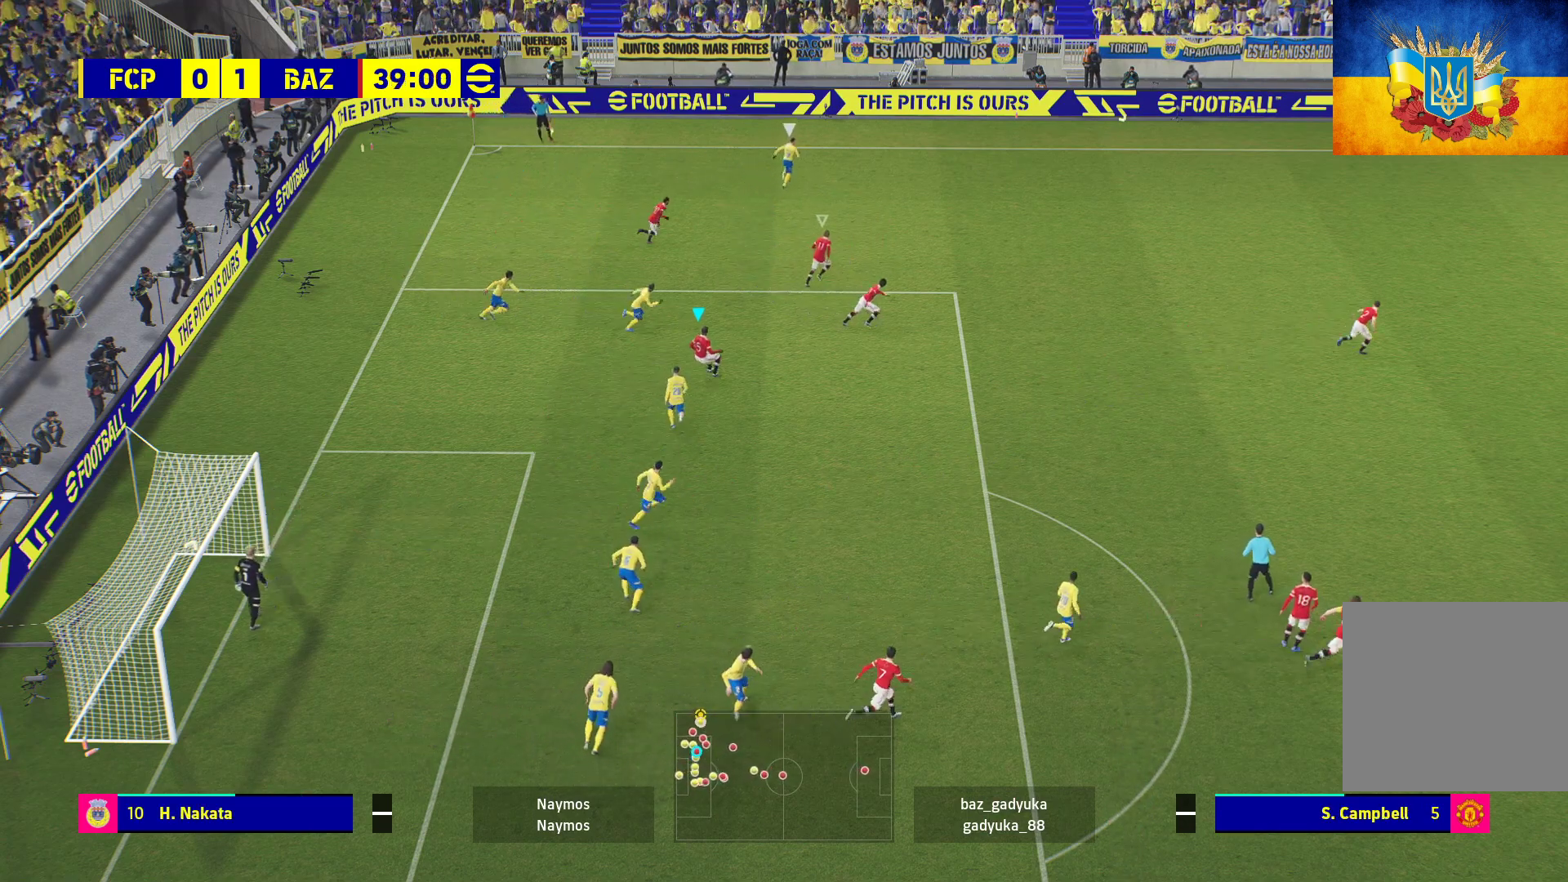
{"buttons": ["R1"], "left_stick": "up", "right_stick": "center", "events": []}
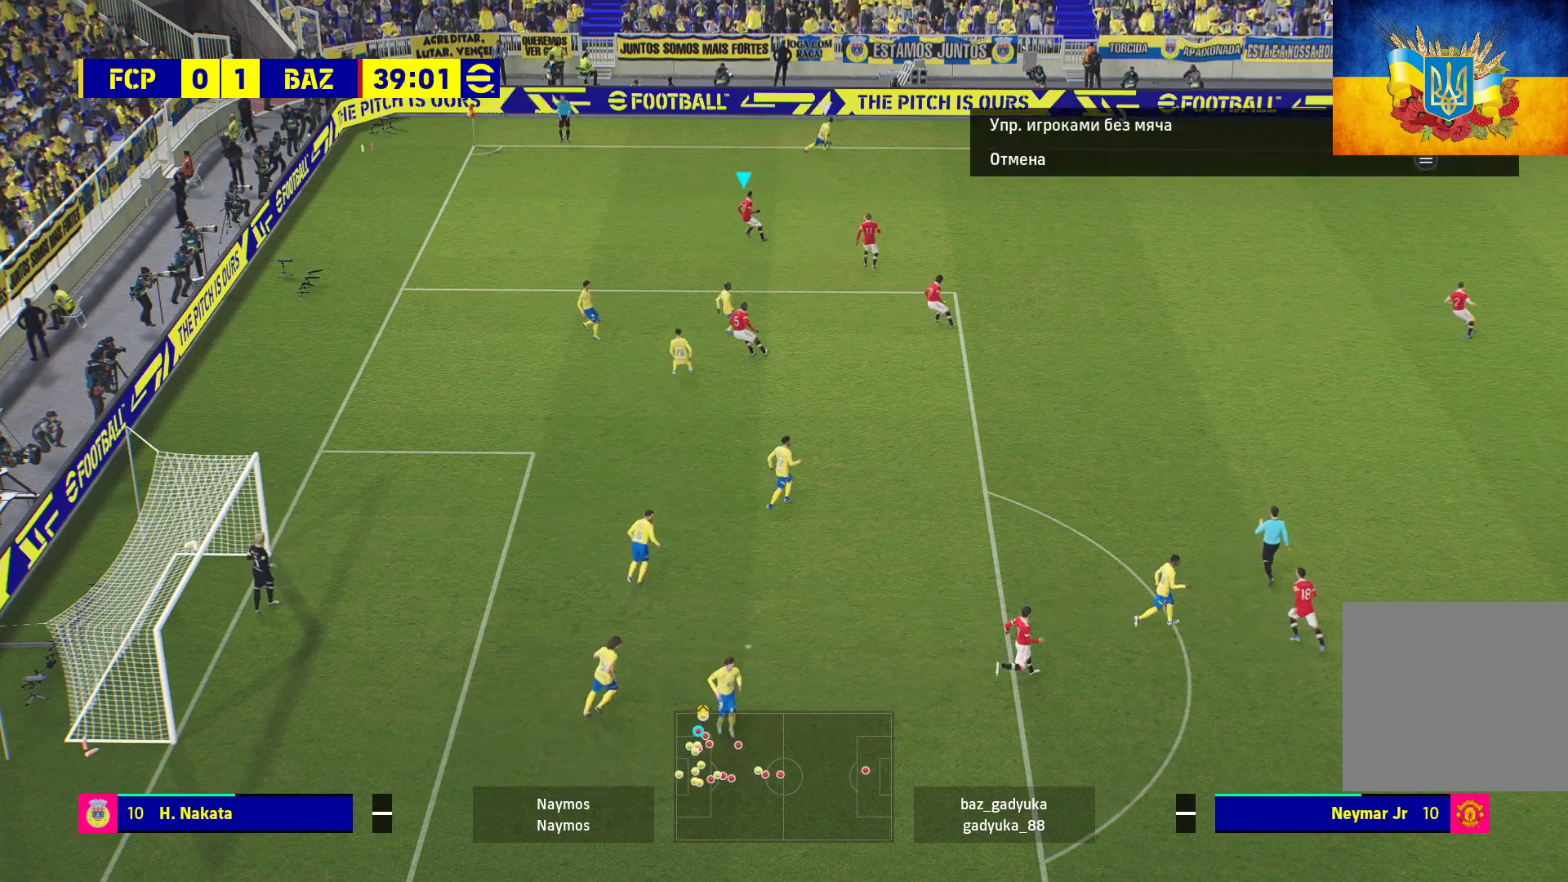
{"buttons": [], "left_stick": "up", "right_stick": "center", "events": [[367, "R1", "up"]]}
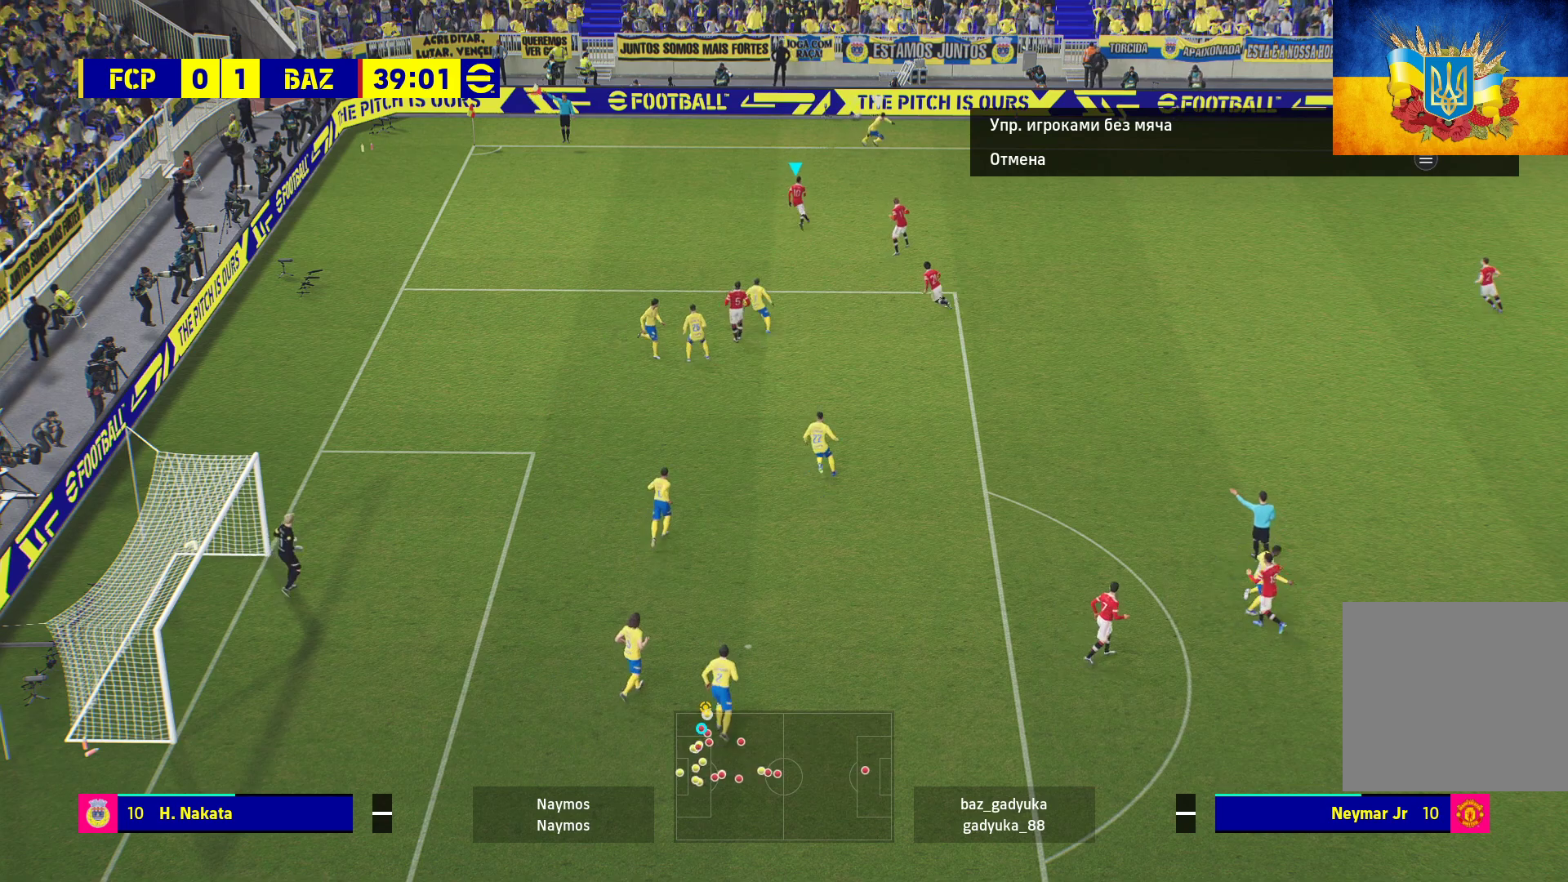
{"buttons": [], "left_stick": "center", "right_stick": "center", "events": [[117, "START", "down"], [167, "left_stick", "center"], [250, "START", "up"]]}
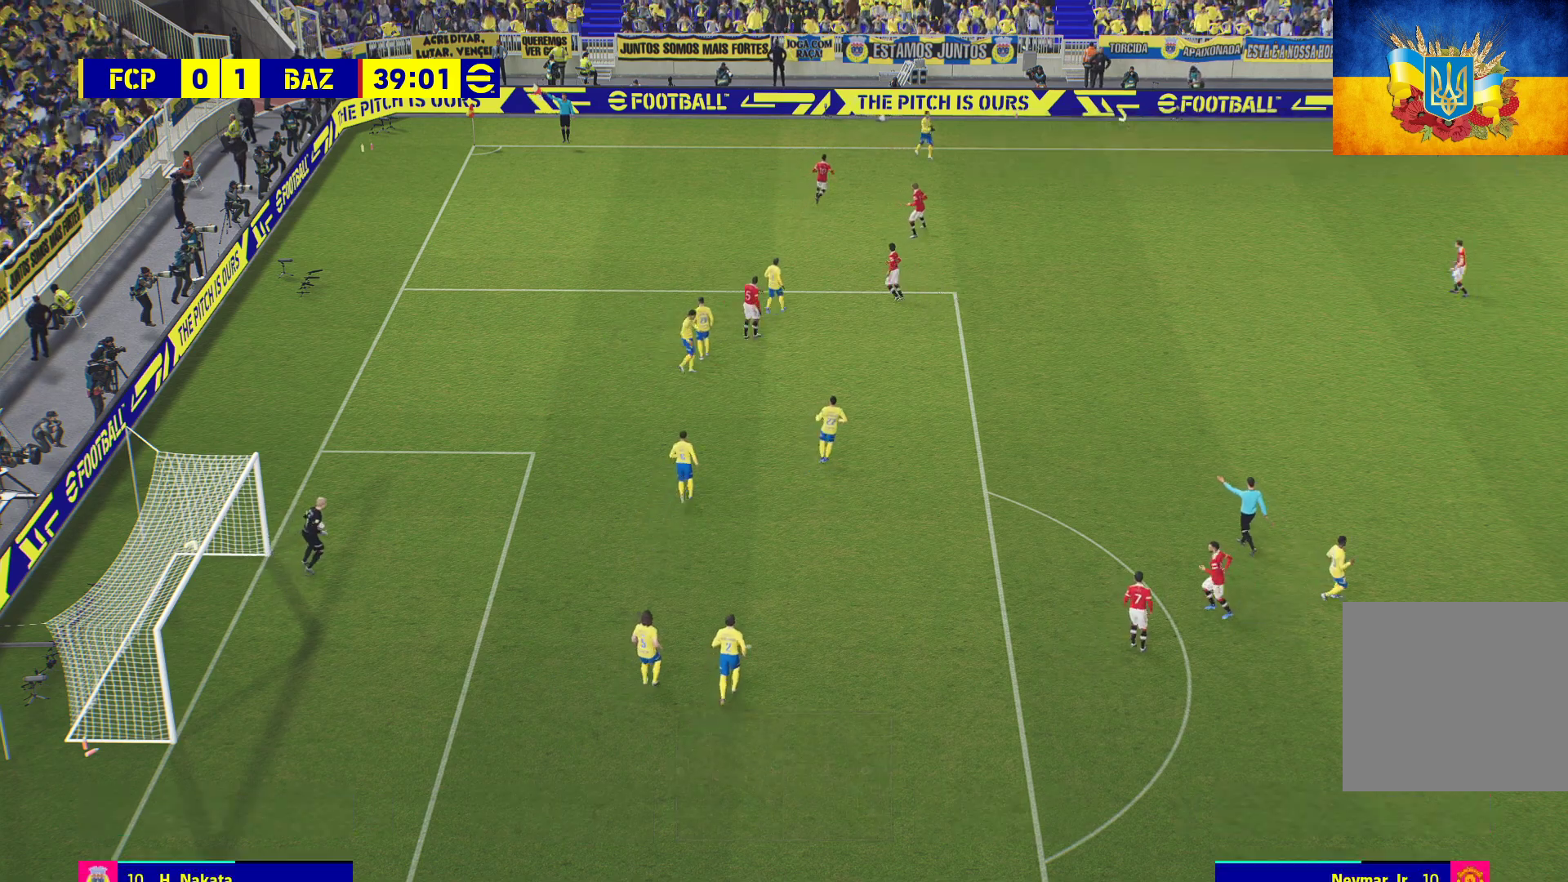
{"buttons": [], "left_stick": "center", "right_stick": "center", "events": []}
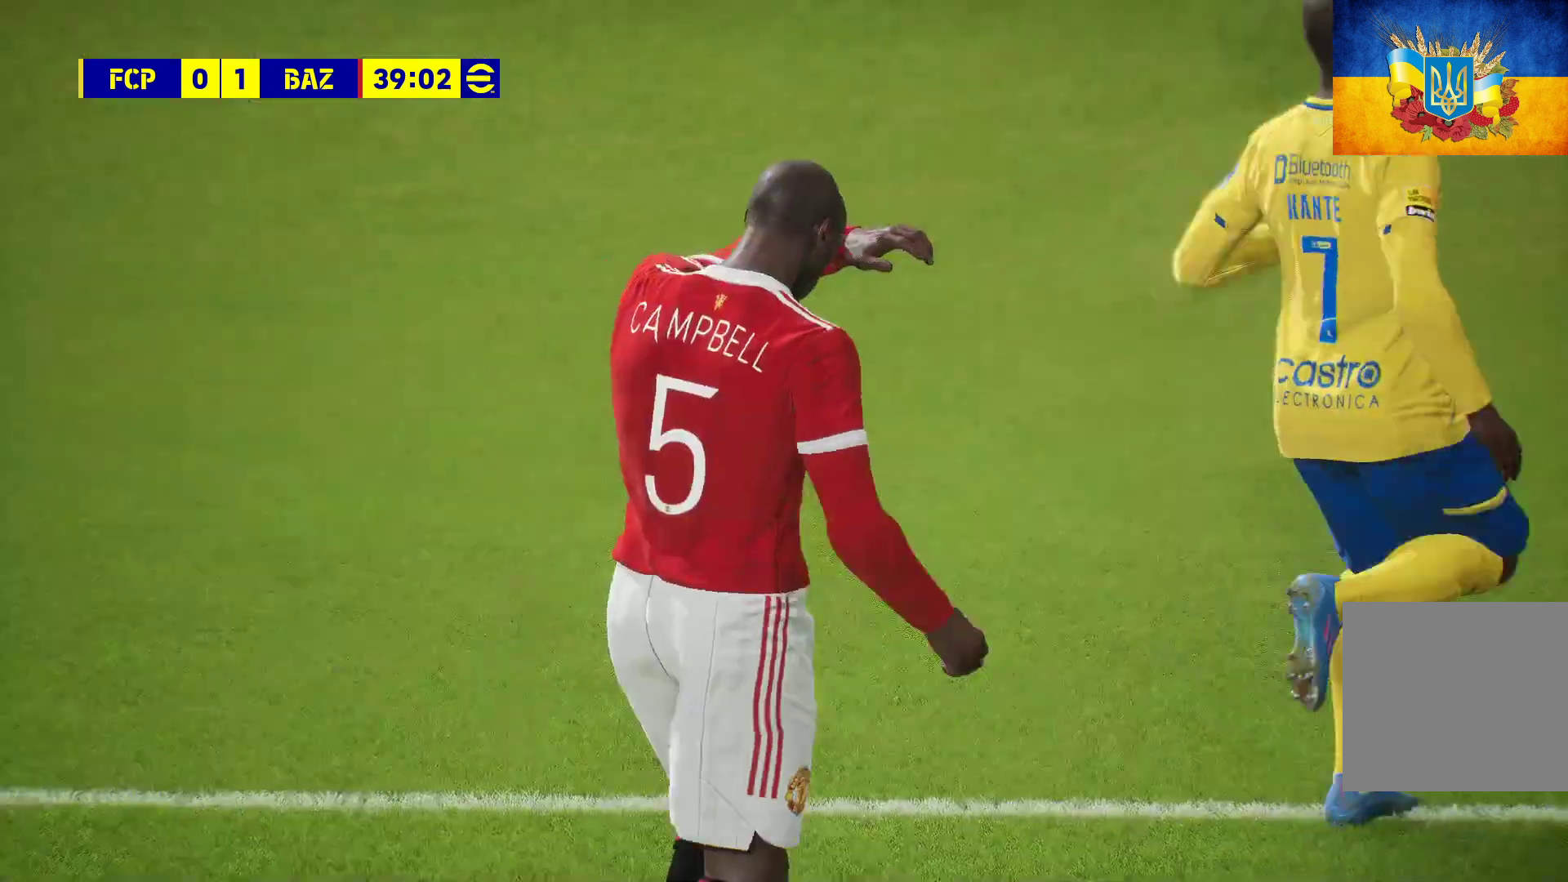
{"buttons": [], "left_stick": "center", "right_stick": "center", "events": [[100, "A", "down"], [217, "A", "up"]]}
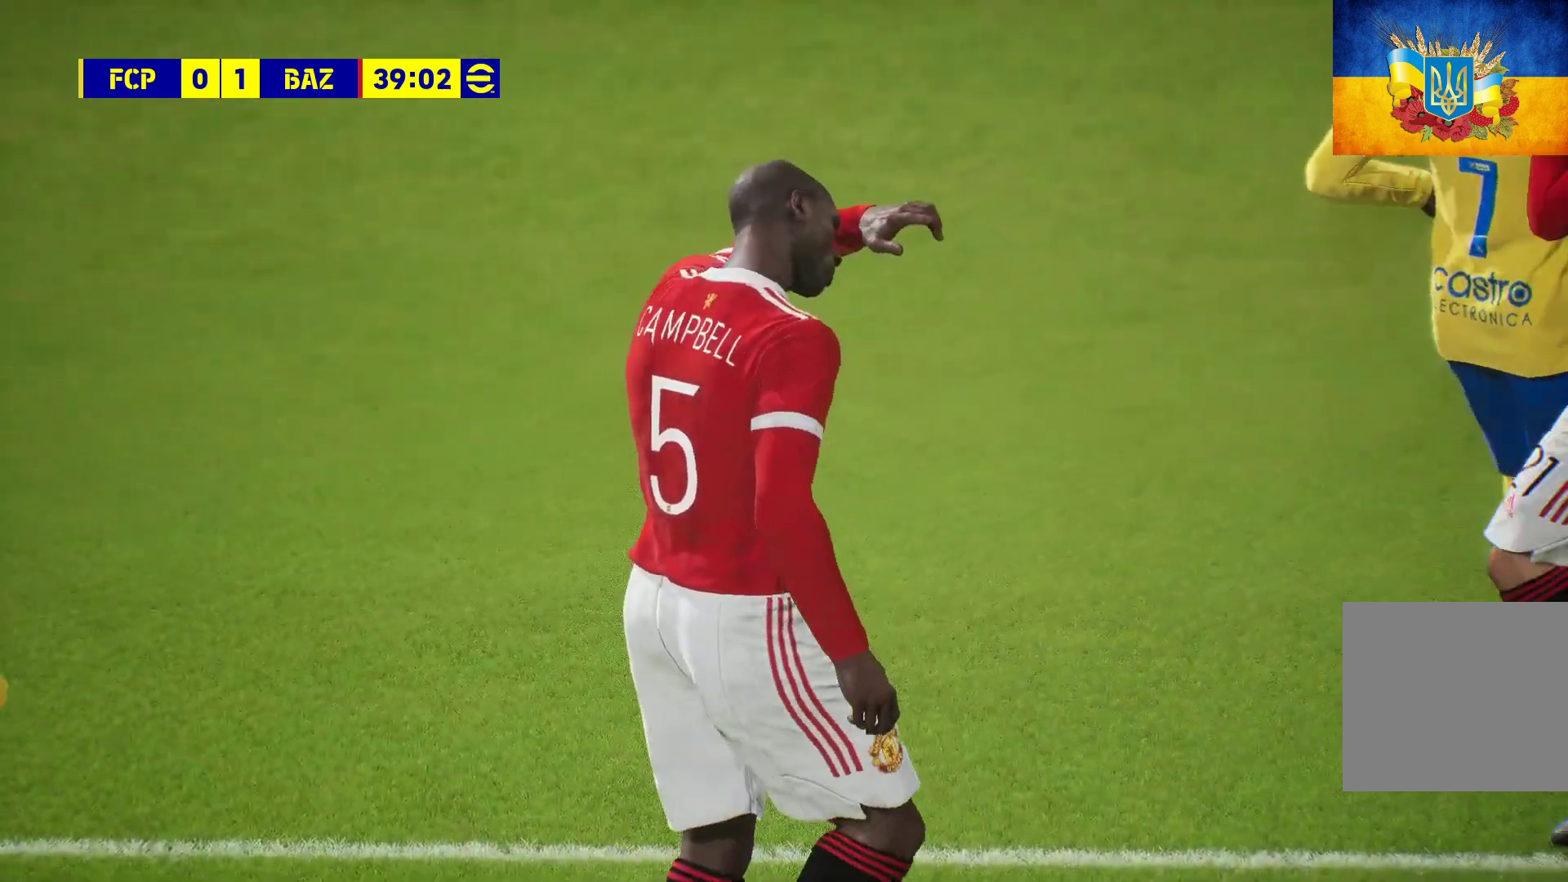
{"buttons": ["A"], "left_stick": "center", "right_stick": "center", "events": [[100, "START", "down"], [233, "START", "up"], [500, "A", "down"]]}
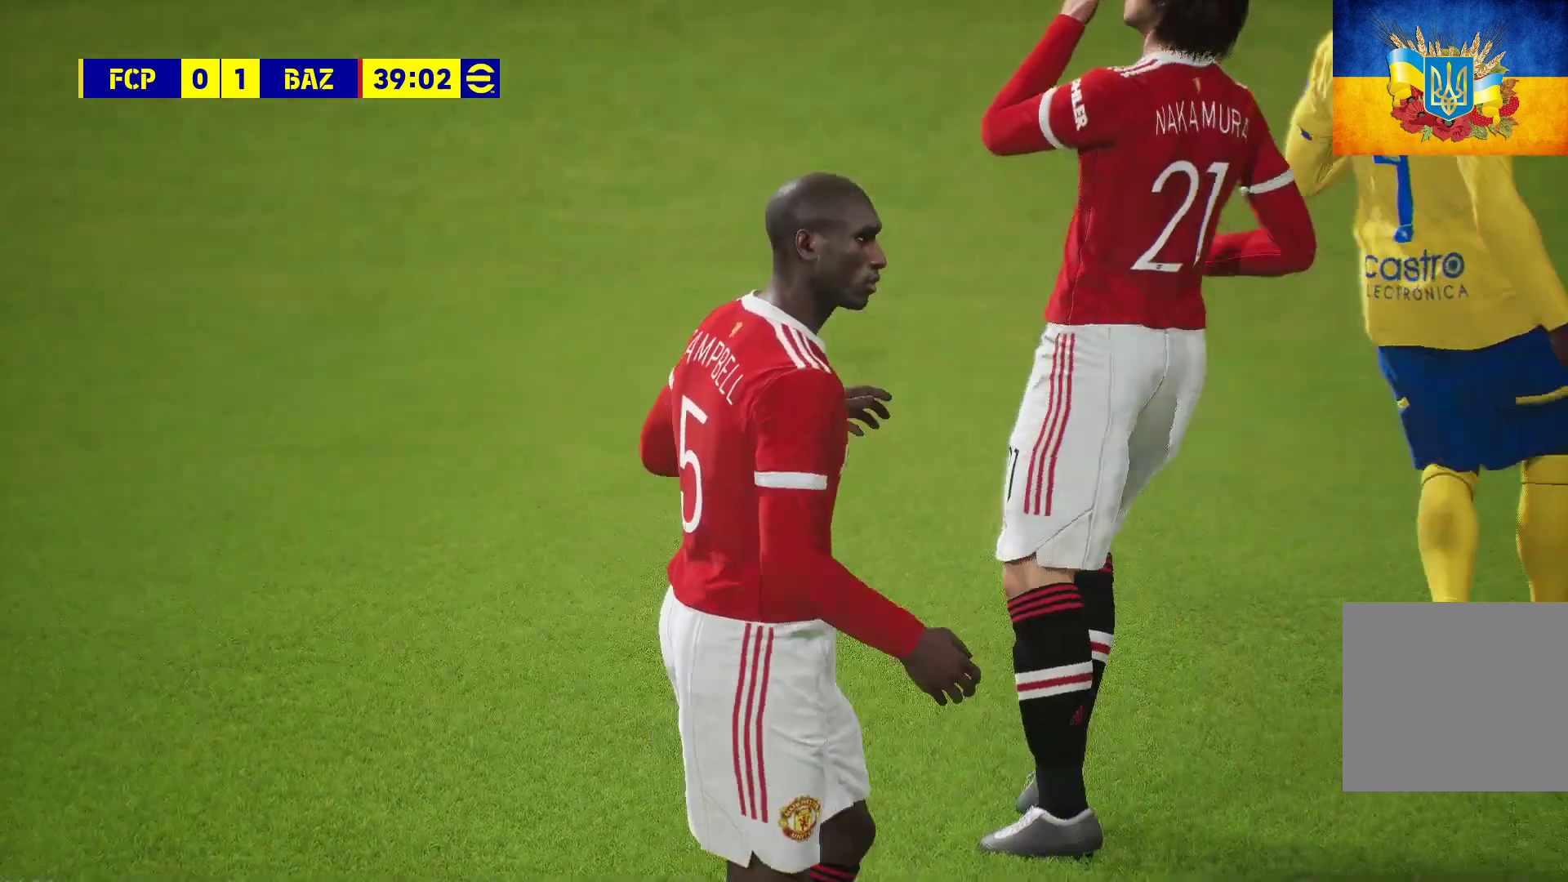
{"buttons": ["A"], "left_stick": "center", "right_stick": "center", "events": [[50, "A", "up"], [200, "A", "down"], [367, "A", "up"], [450, "A", "down"]]}